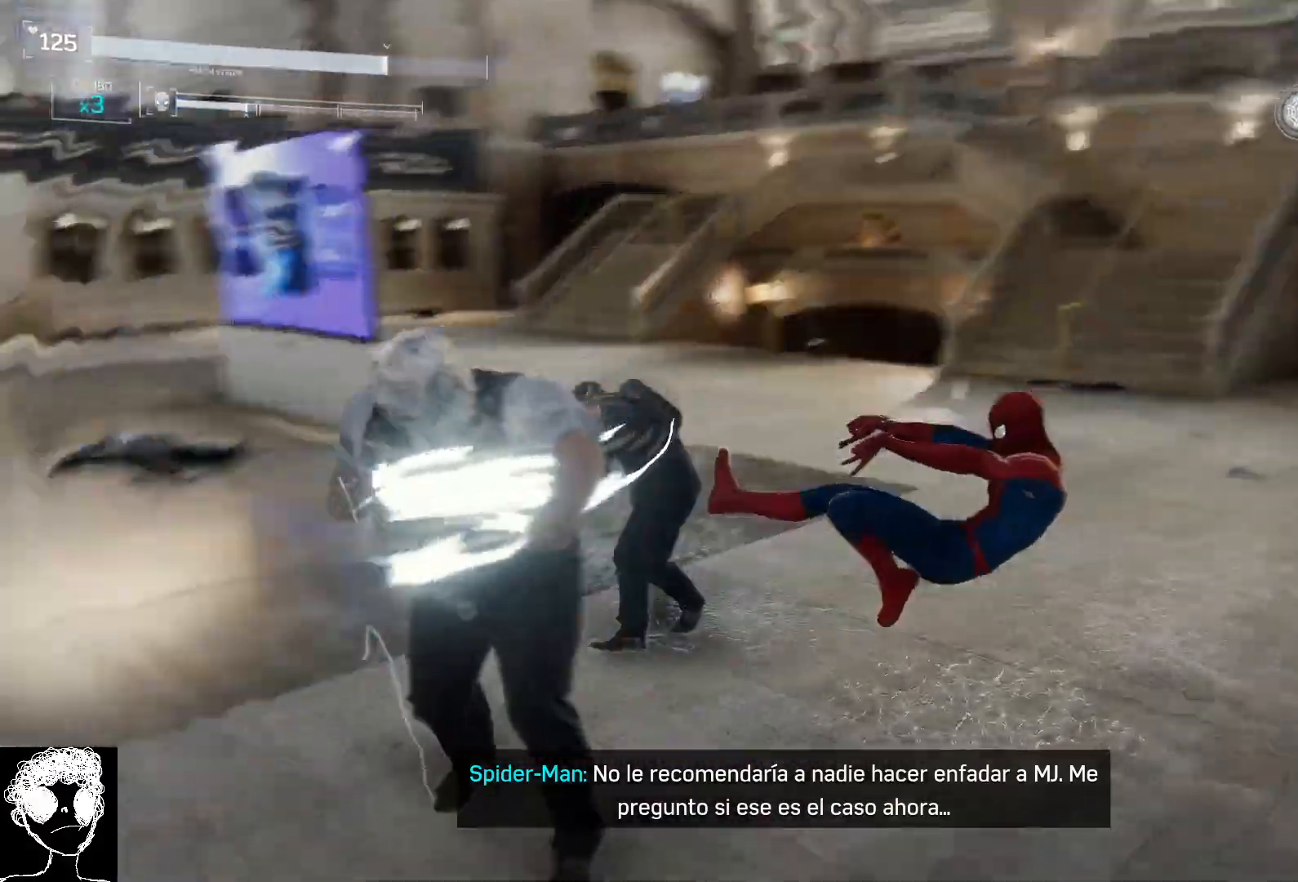
Gameplay with a controller (Xbox layout); each line is a JSON object with the inputs held at the frame after it. "events" lists button and stick changes between this image and that frame as [ms after this image, input, new state], when the widget could be followed in between.
{"buttons": [], "left_stick": "up", "right_stick": "center", "events": [[267, "right_stick", "center"], [350, "X", "down"], [467, "X", "up"]]}
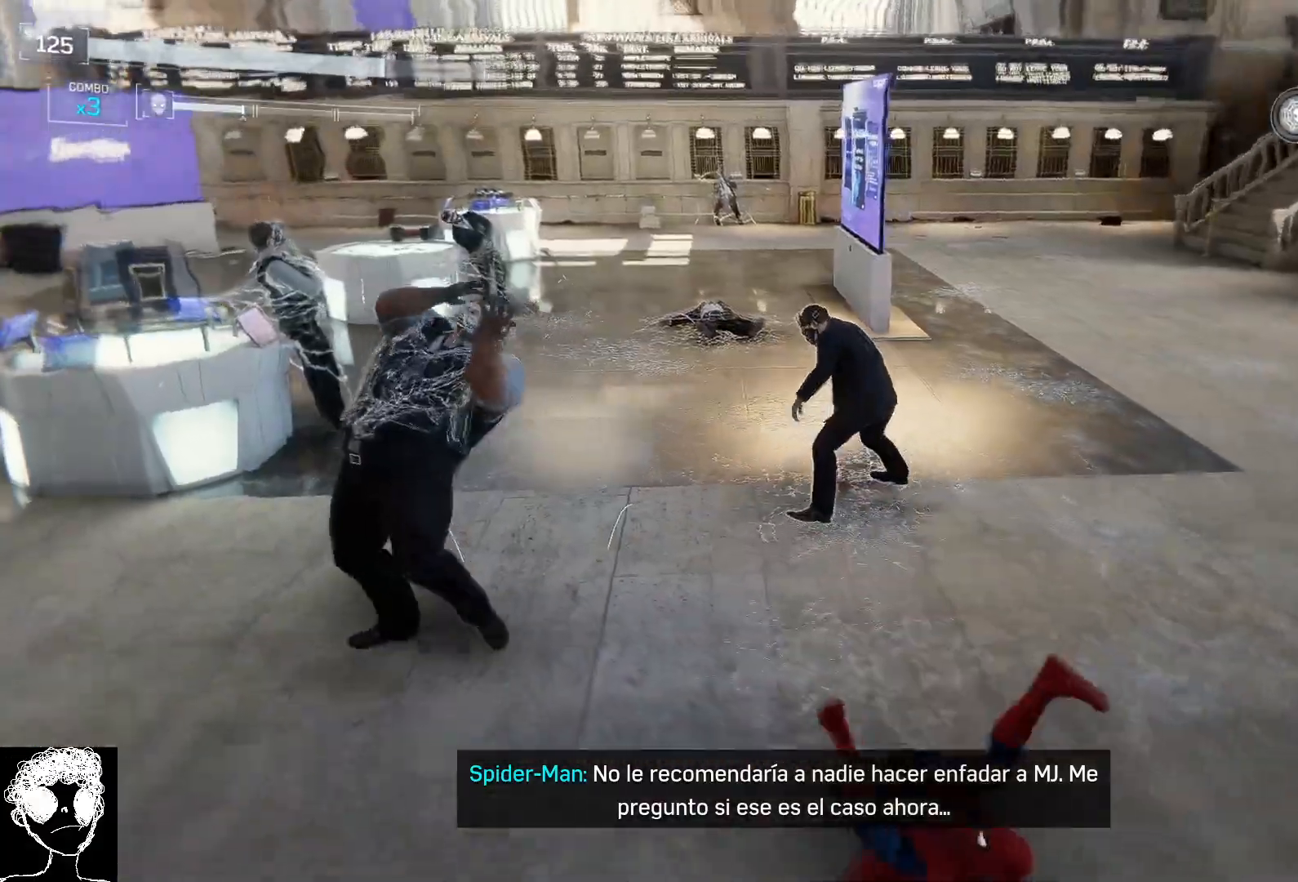
{"buttons": ["X"], "left_stick": "up", "right_stick": "center", "events": [[67, "X", "down"], [167, "X", "up"], [267, "X", "down"], [367, "X", "up"], [467, "X", "down"]]}
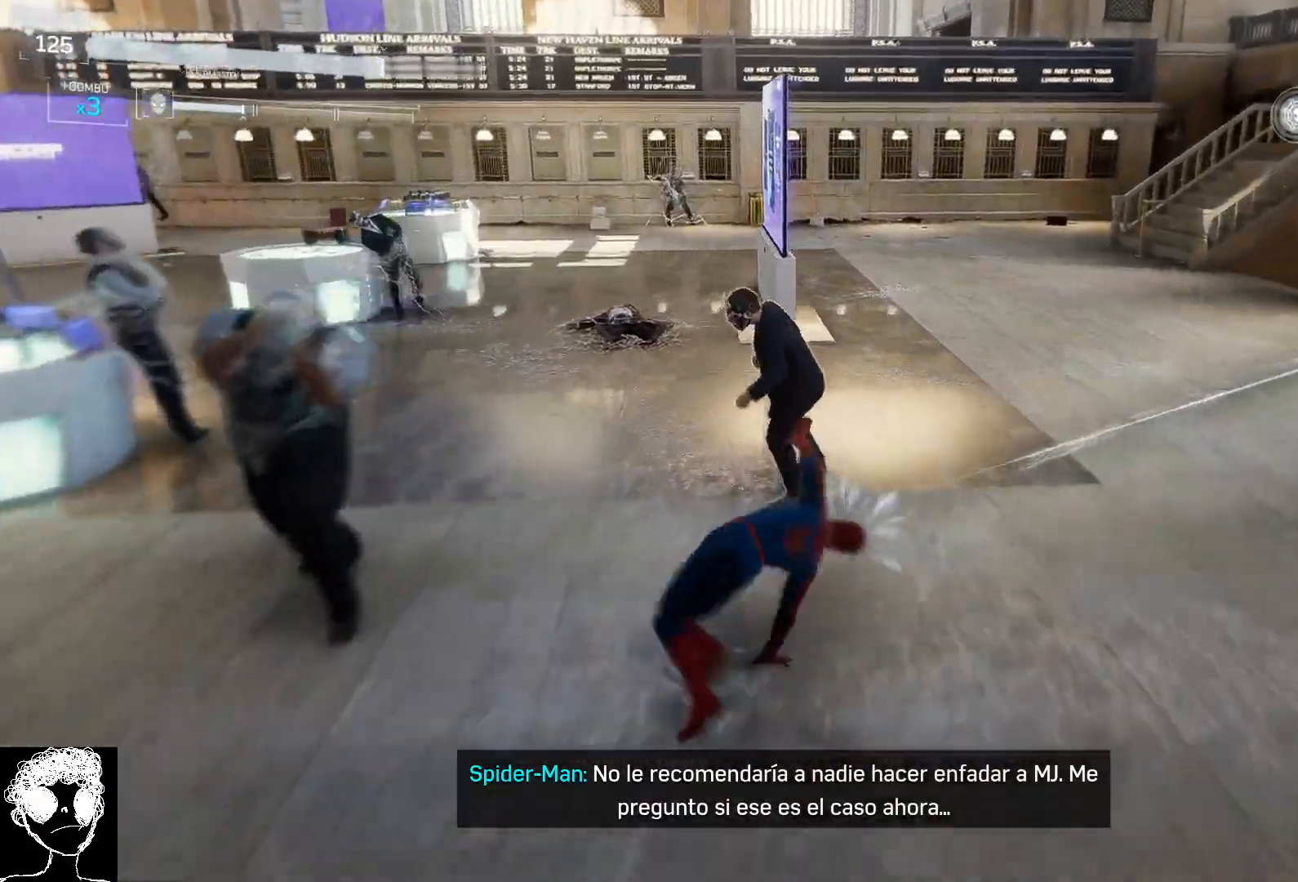
{"buttons": [], "left_stick": "center", "right_stick": "center", "events": [[50, "X", "up"], [150, "X", "down"], [183, "left_stick", "center"], [267, "X", "up"], [350, "X", "down"], [433, "X", "up"]]}
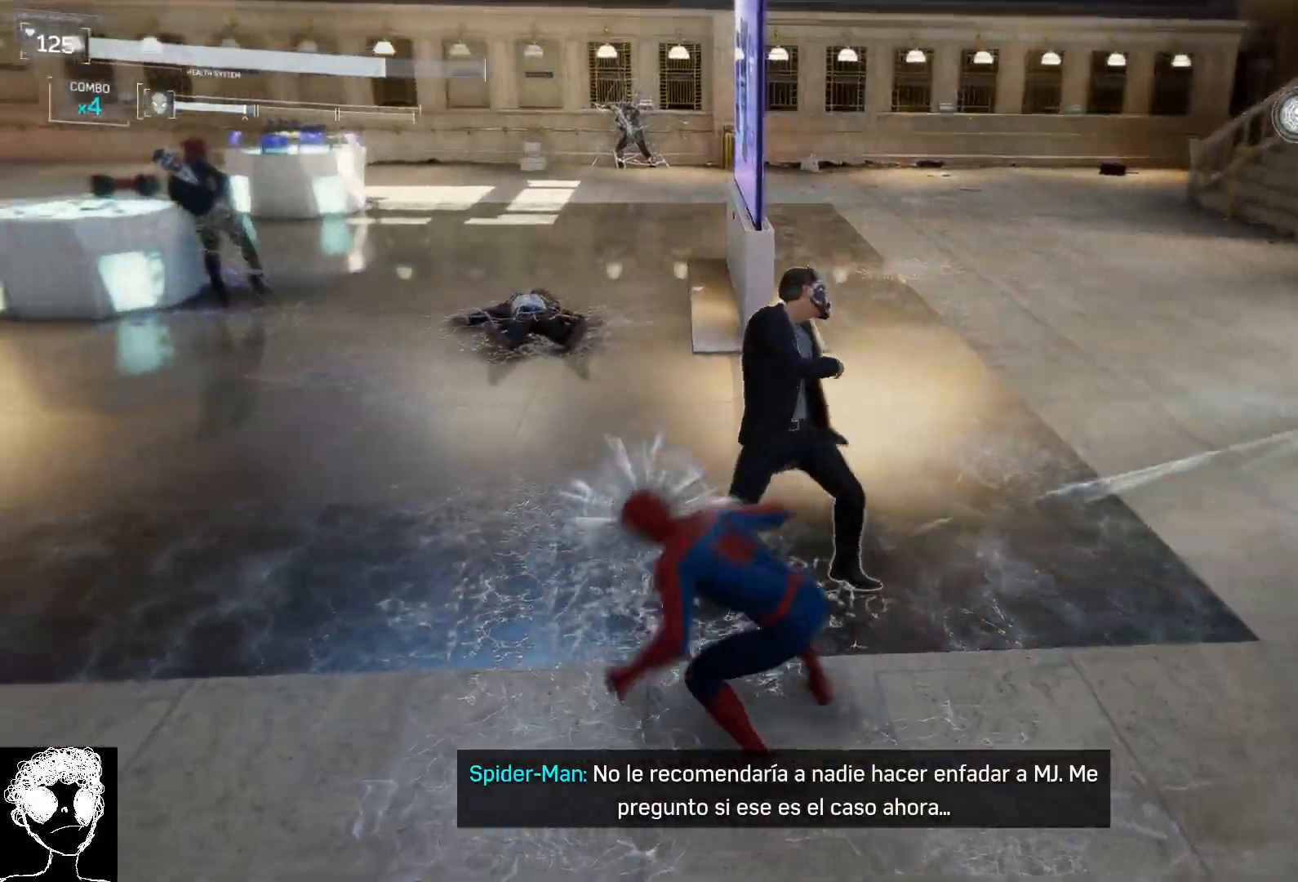
{"buttons": [], "left_stick": "center", "right_stick": "center", "events": [[33, "X", "down"], [117, "X", "up"], [217, "X", "down"], [283, "X", "up"], [417, "X", "down"], [500, "X", "up"]]}
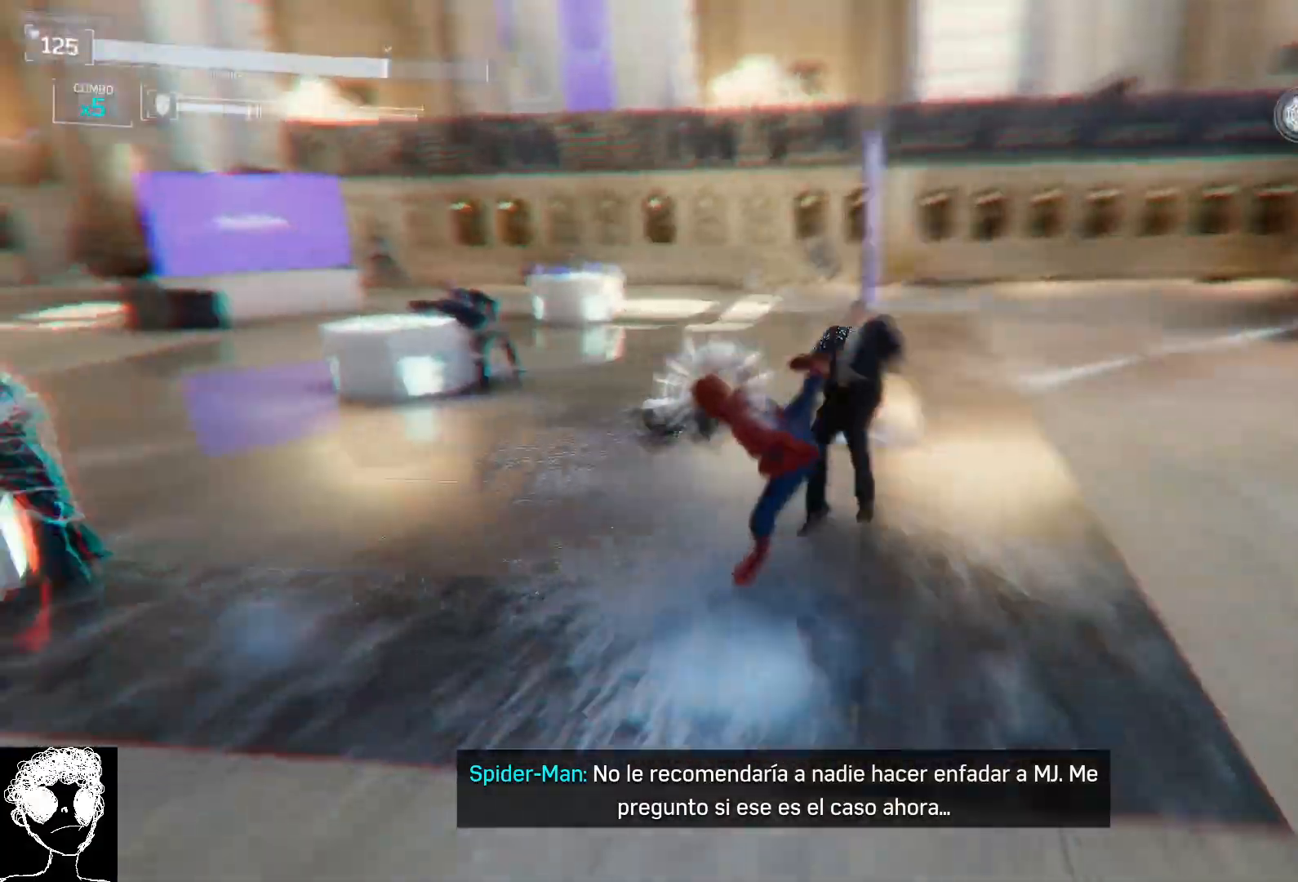
{"buttons": [], "left_stick": "up", "right_stick": "center", "events": [[17, "left_stick", "up"], [250, "B", "down"], [367, "B", "up"]]}
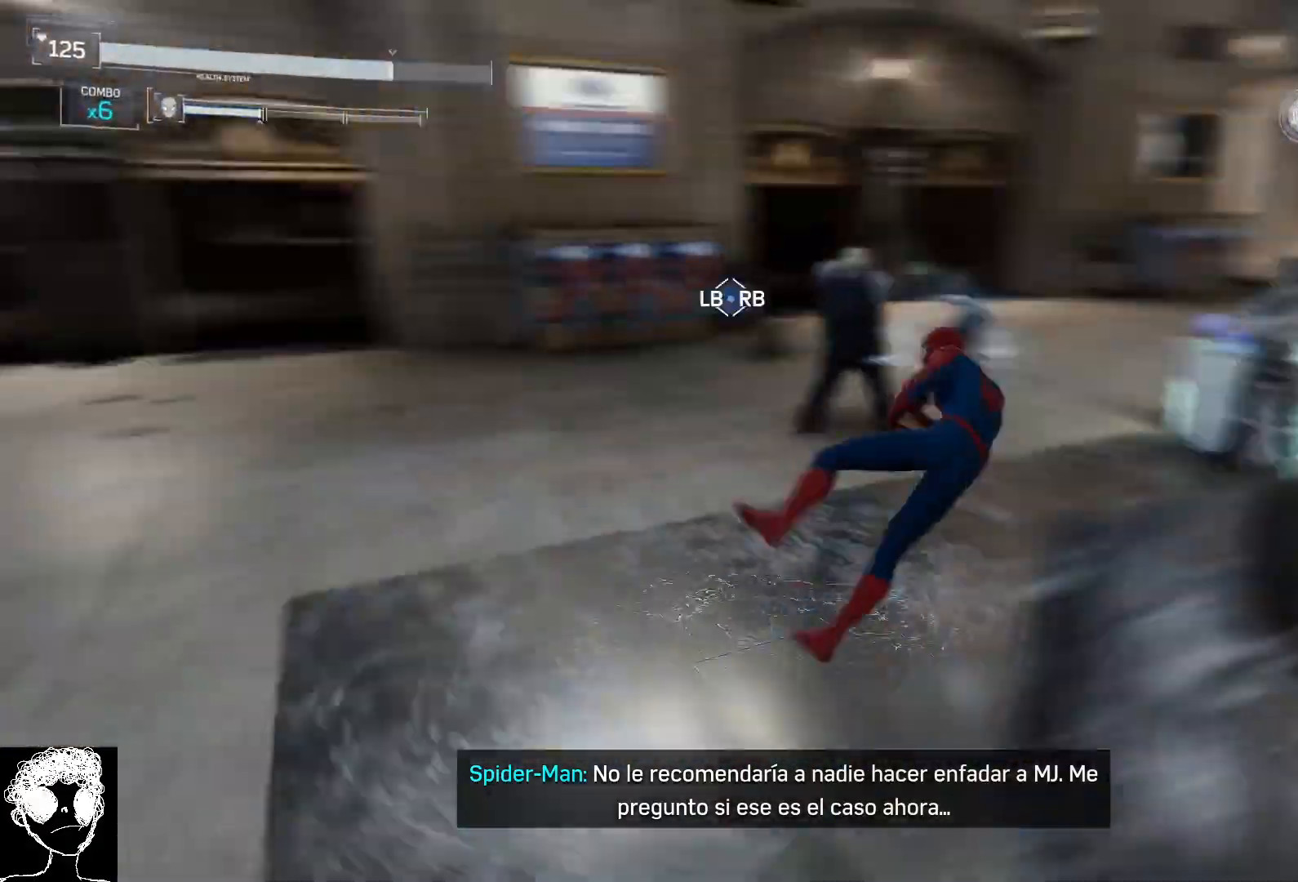
{"buttons": [], "left_stick": "down", "right_stick": "left", "events": [[67, "left_stick", "up-right"], [200, "left_stick", "down-right"], [233, "right_stick", "left"], [367, "left_stick", "down"]]}
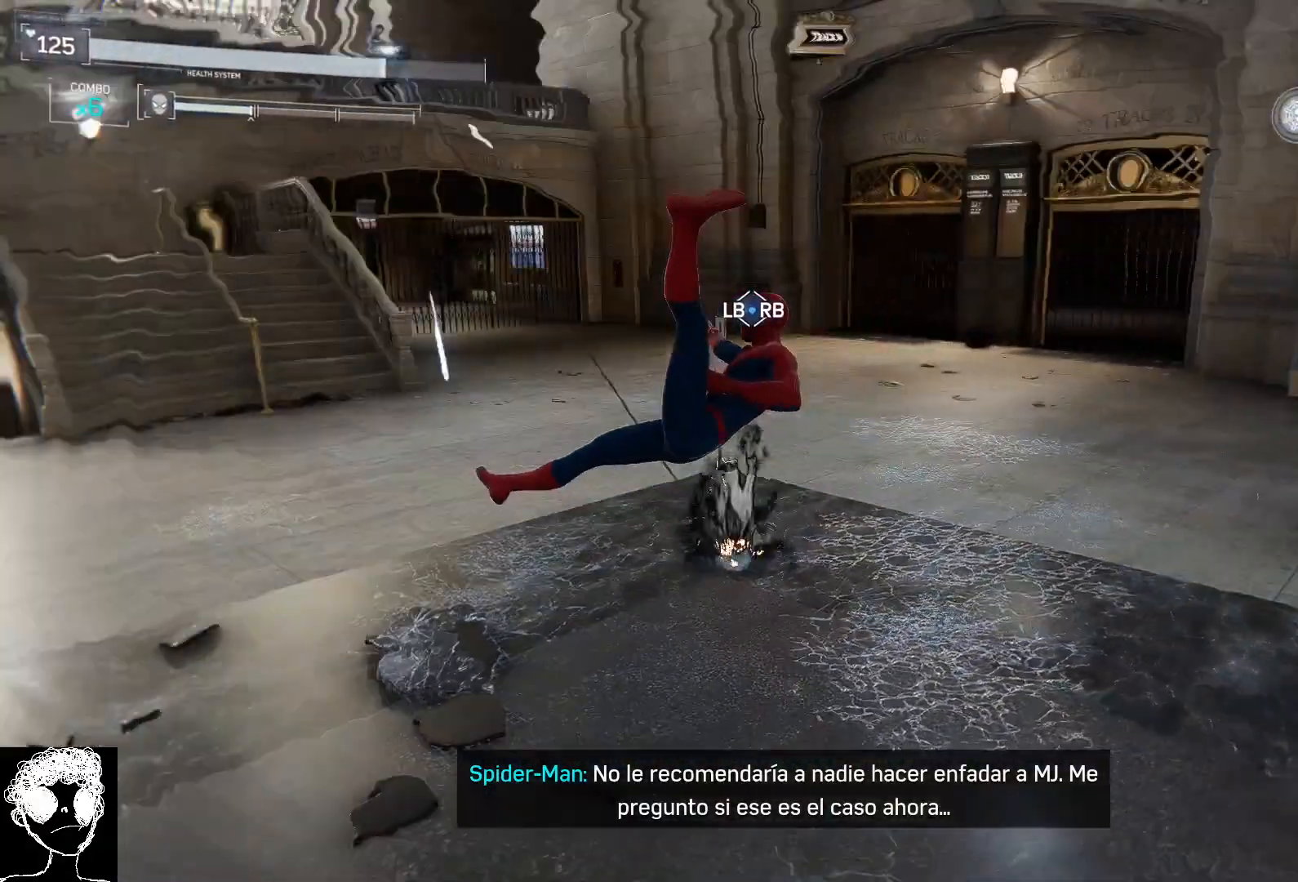
{"buttons": ["L1", "R1"], "left_stick": "up-right", "right_stick": "right", "events": [[17, "left_stick", "down-left"], [33, "right_stick", "right"], [183, "left_stick", "down-right"], [350, "L1", "down"], [367, "left_stick", "up-right"], [417, "R1", "down"]]}
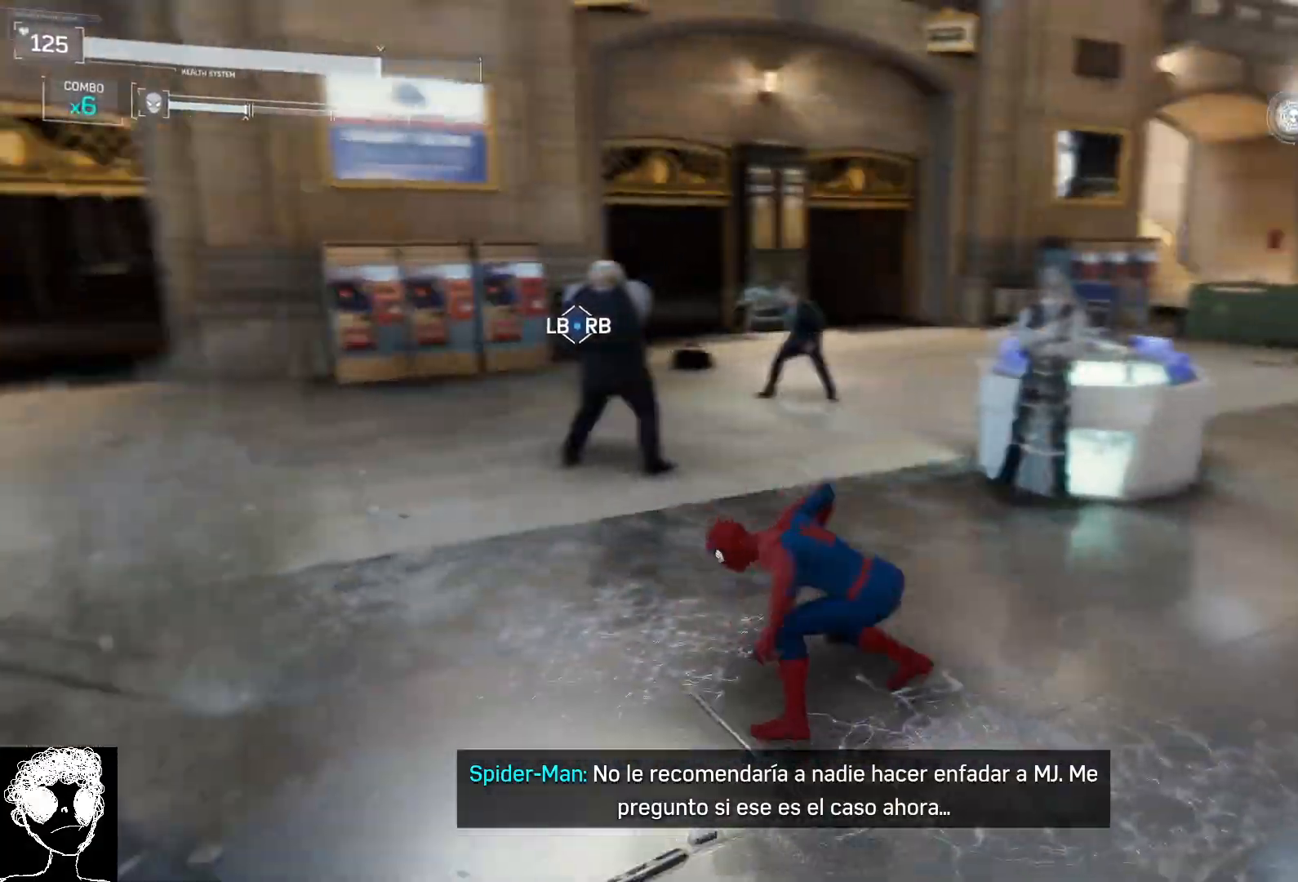
{"buttons": ["L1", "R1"], "left_stick": "up", "right_stick": "center", "events": [[17, "right_stick", "center"], [117, "left_stick", "up"], [117, "right_stick", "left"], [383, "right_stick", "center"]]}
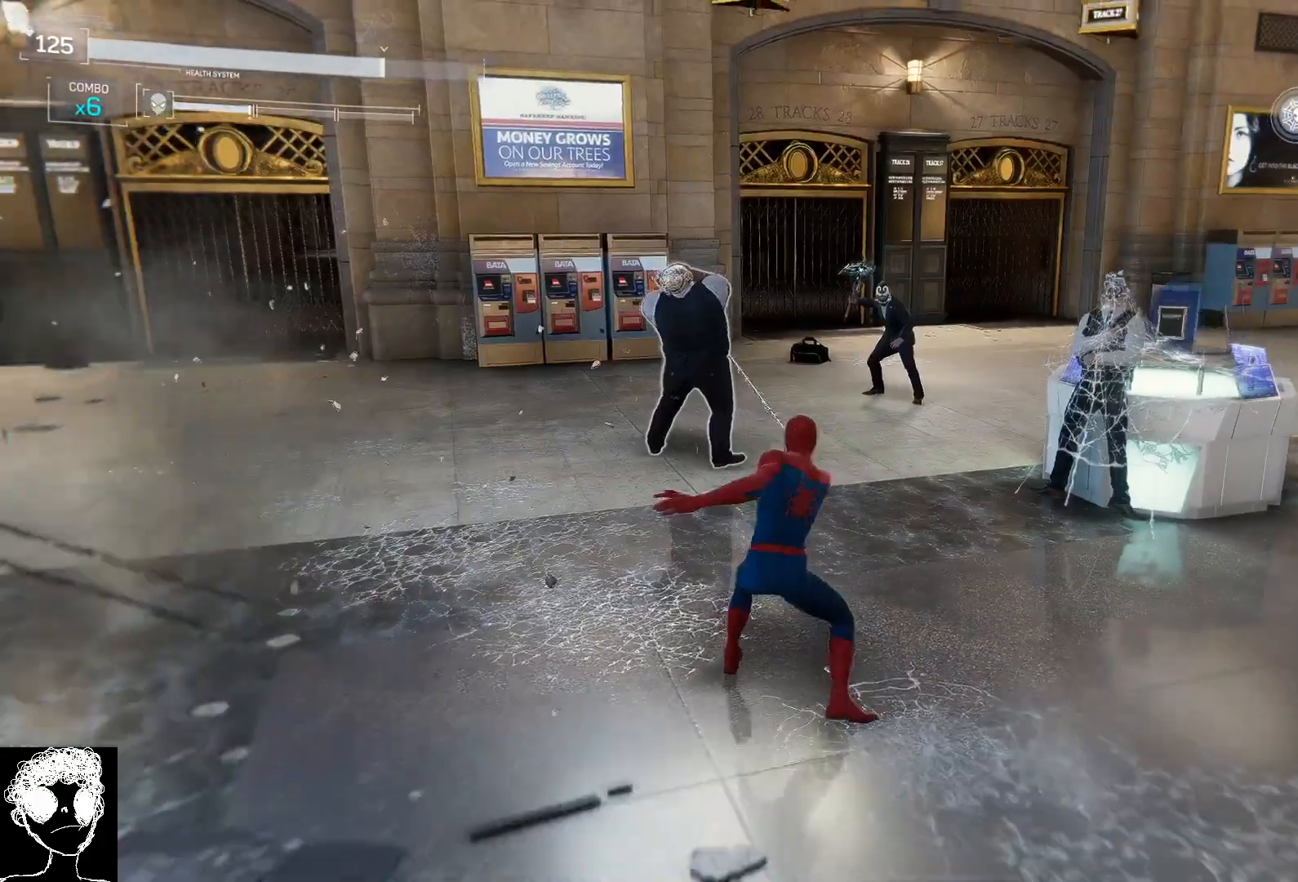
{"buttons": ["L1", "R1"], "left_stick": "up", "right_stick": "center", "events": [[133, "right_stick", "left"], [350, "right_stick", "center"]]}
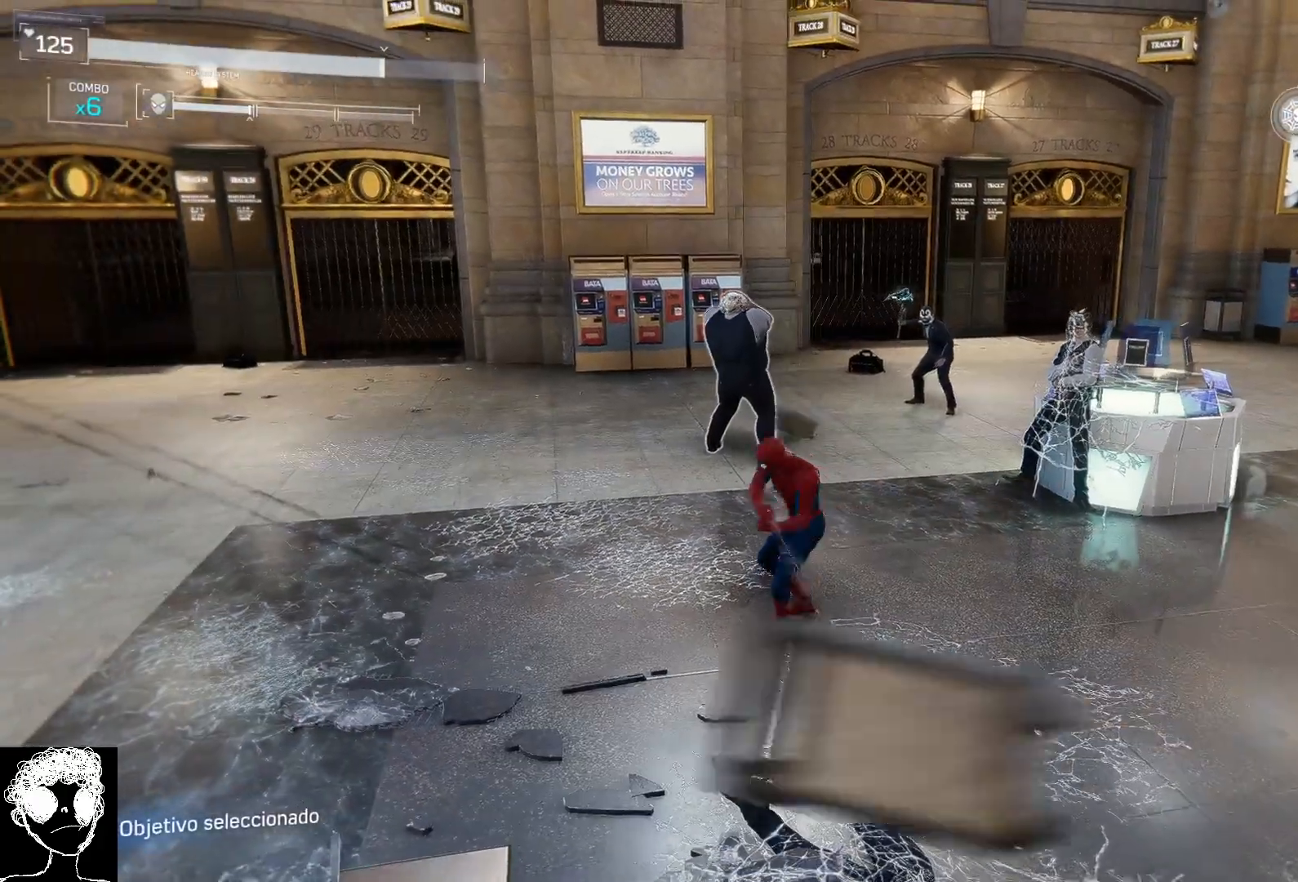
{"buttons": ["L1", "R1"], "left_stick": "up", "right_stick": "center", "events": []}
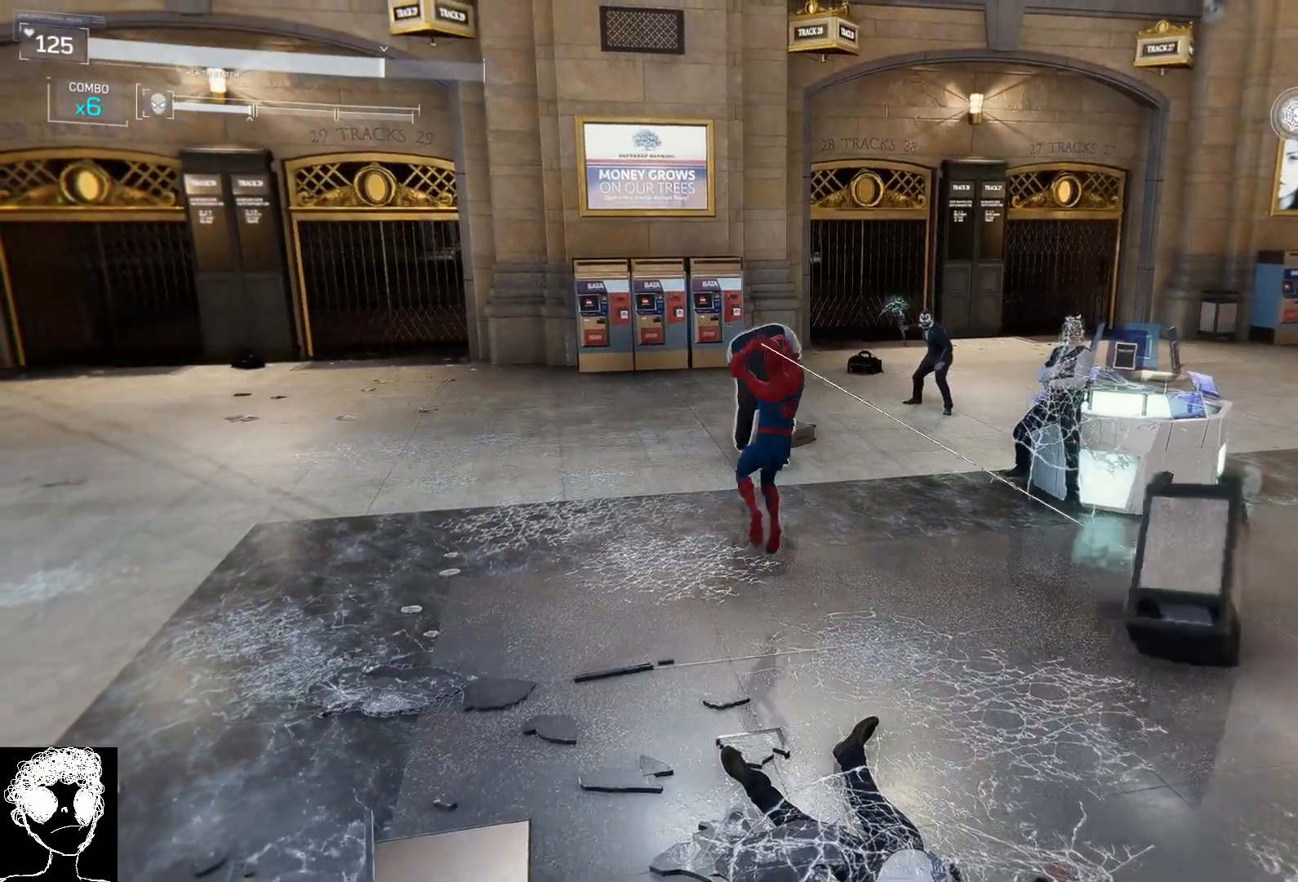
{"buttons": ["Y"], "left_stick": "up", "right_stick": "center", "events": [[417, "L1", "up"], [417, "R1", "up"], [483, "Y", "down"]]}
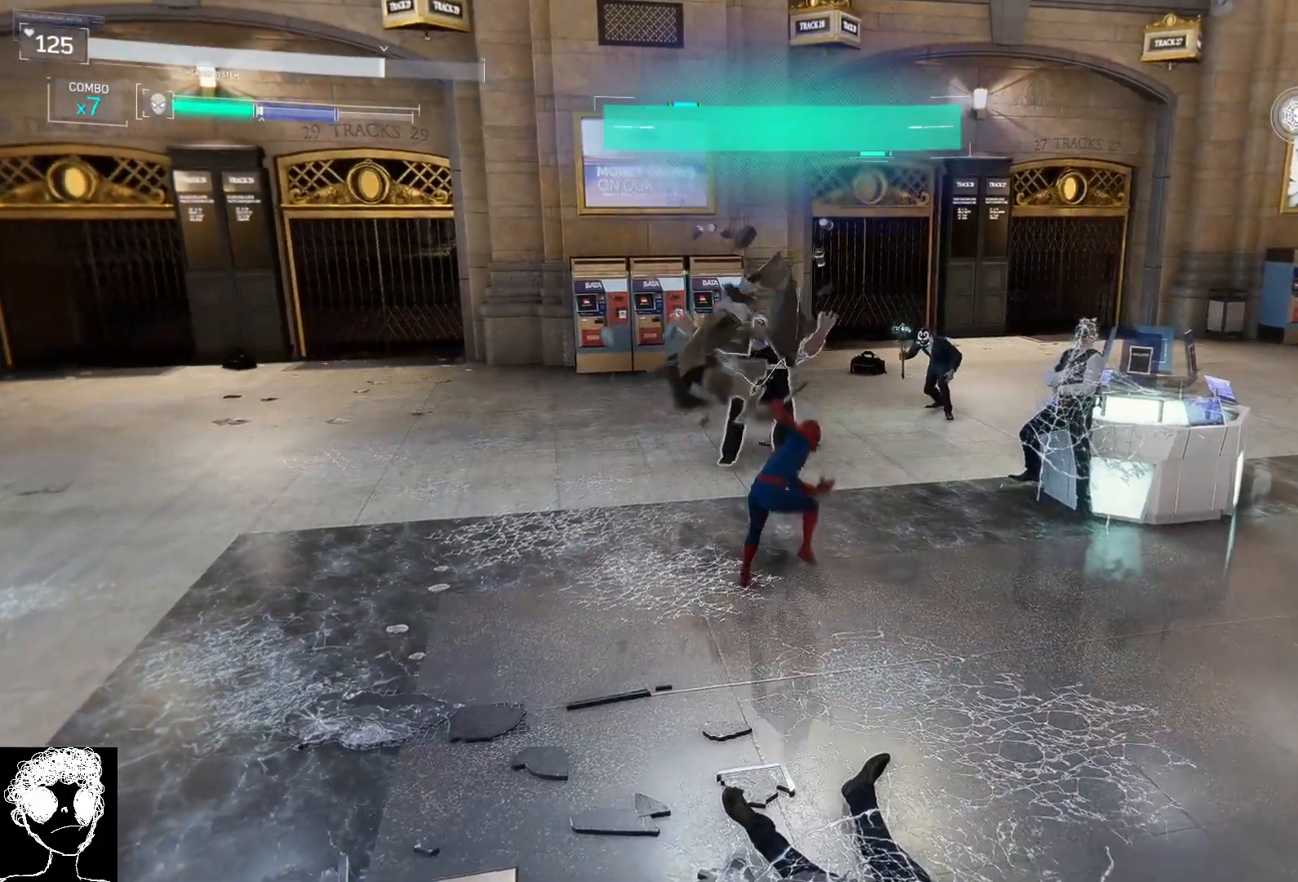
{"buttons": [], "left_stick": "center", "right_stick": "center", "events": [[83, "Y", "up"], [200, "Y", "down"], [300, "Y", "up"], [367, "Y", "down"], [450, "left_stick", "center"], [467, "Y", "up"]]}
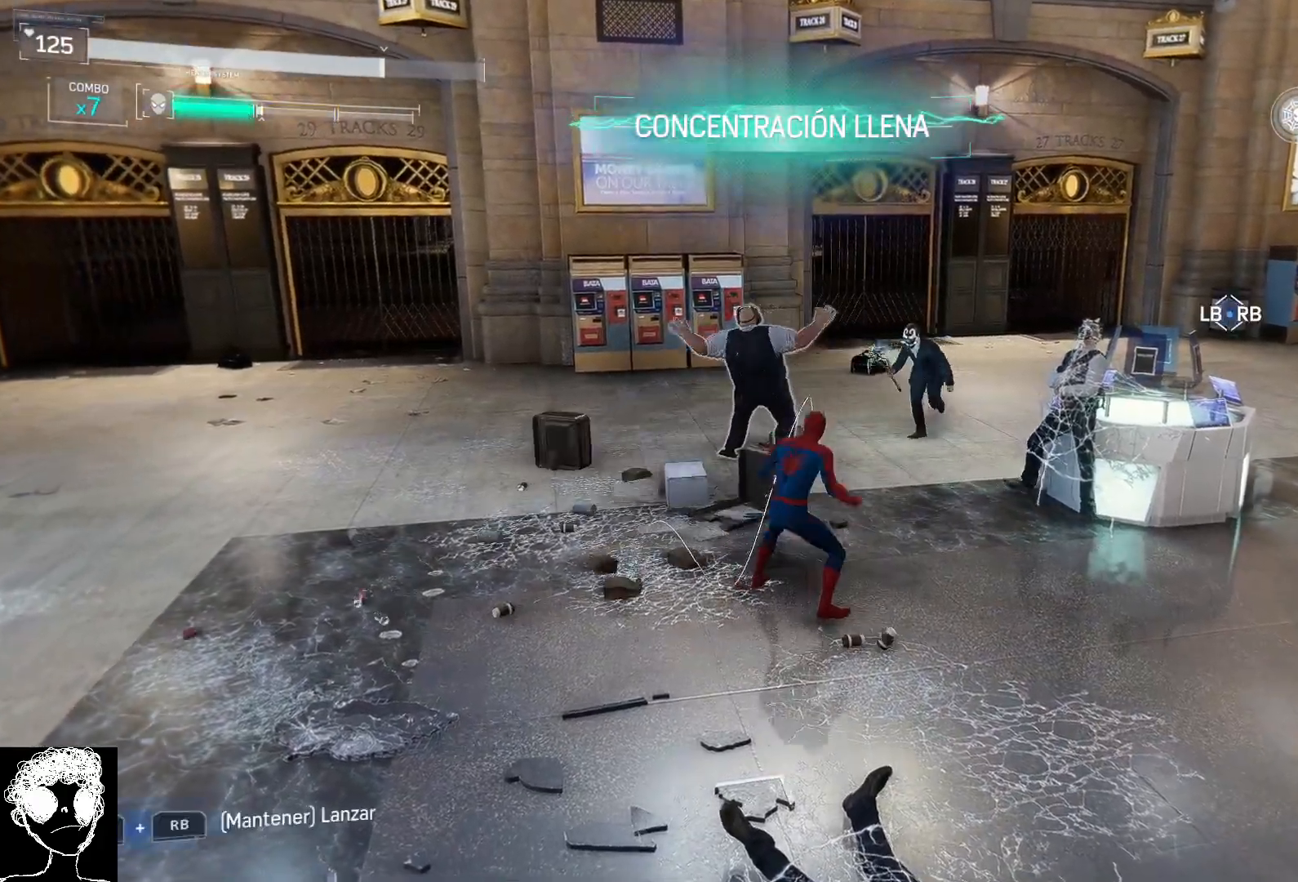
{"buttons": [], "left_stick": "center", "right_stick": "center", "events": [[50, "Y", "down"], [167, "Y", "up"], [250, "Y", "down"], [333, "Y", "up"]]}
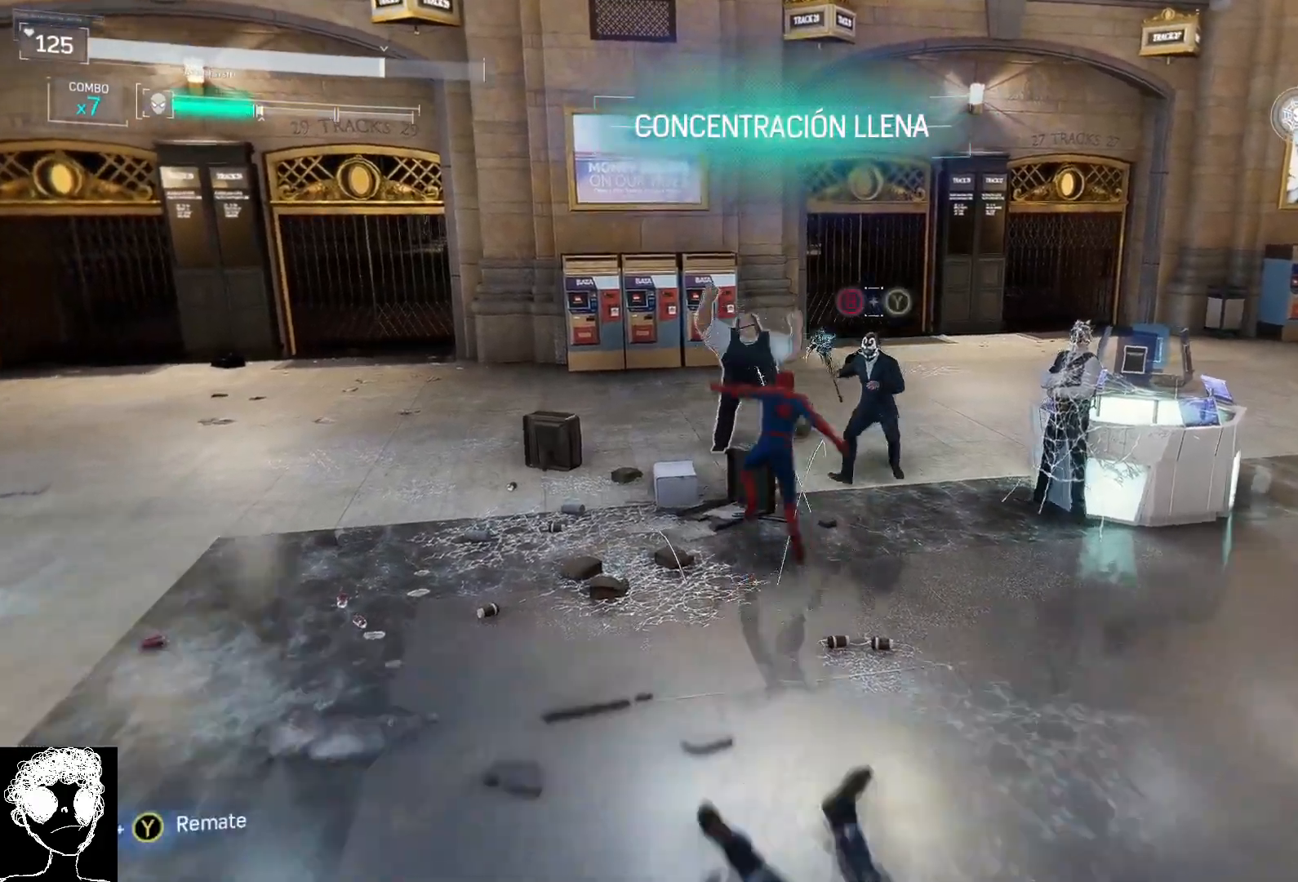
{"buttons": [], "left_stick": "center", "right_stick": "center", "events": [[17, "X", "down"], [117, "X", "up"], [200, "X", "down"], [467, "X", "up"]]}
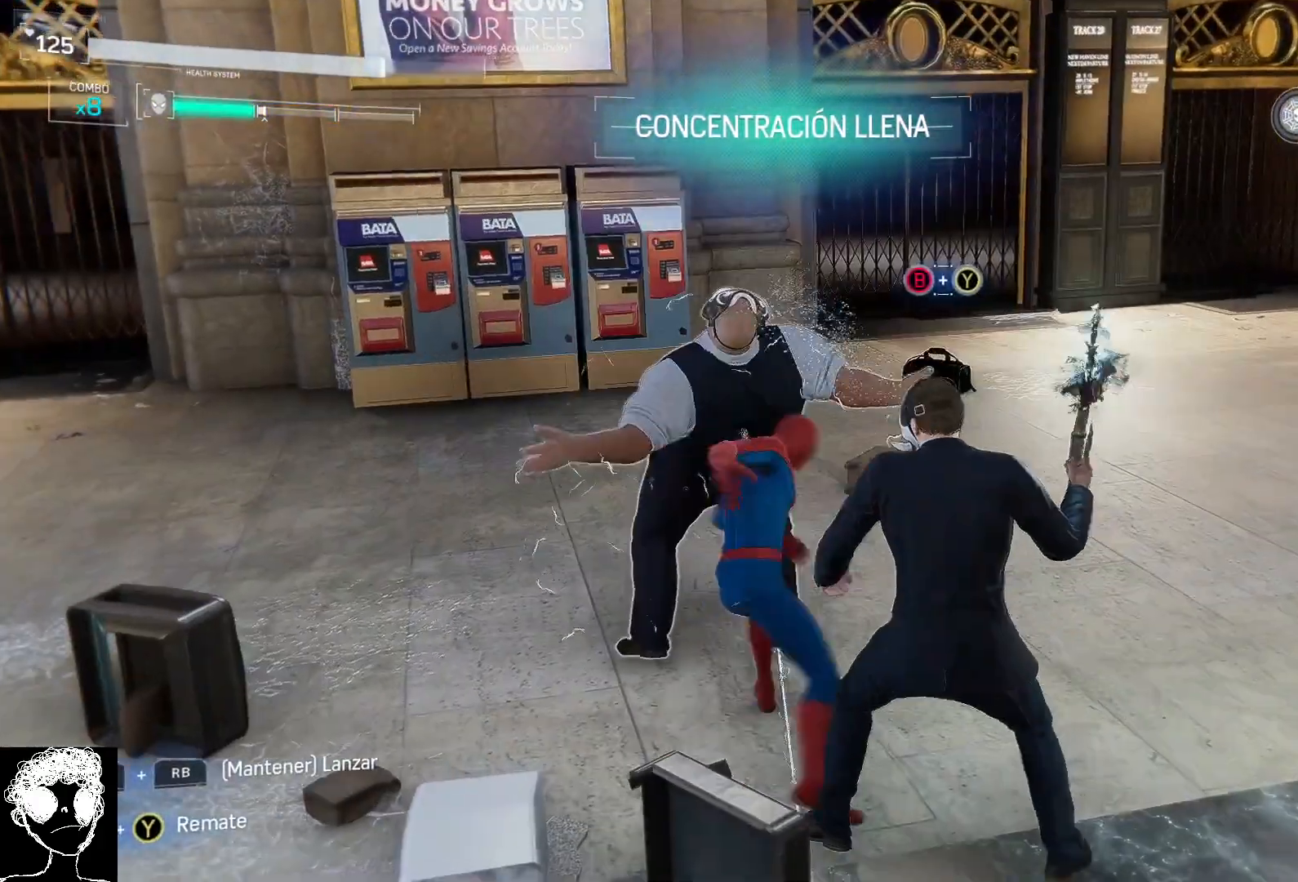
{"buttons": ["B", "Y"], "left_stick": "center", "right_stick": "center", "events": [[83, "B", "down"], [150, "Y", "down"], [400, "Y", "up"], [417, "B", "up"], [500, "B", "down"], [500, "Y", "down"]]}
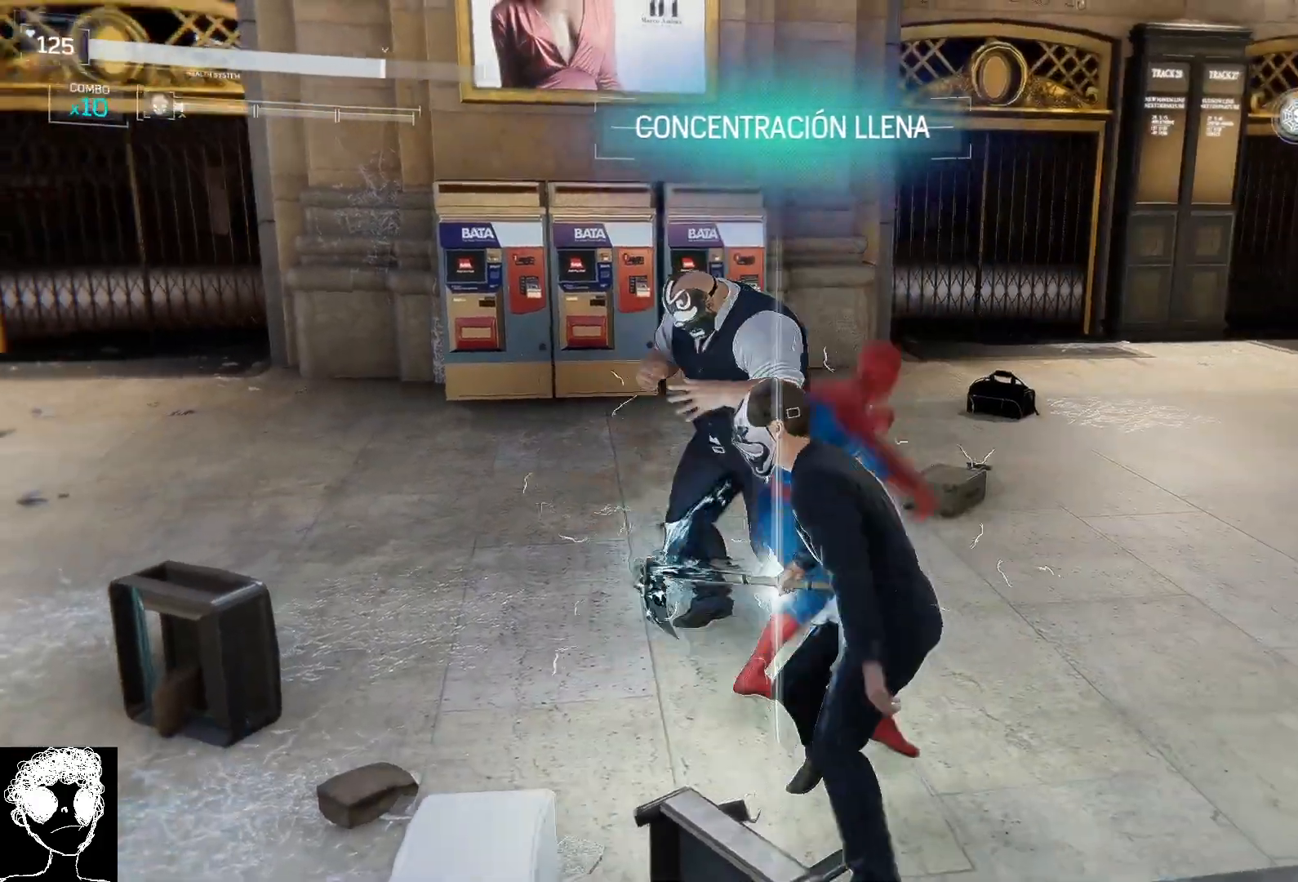
{"buttons": [], "left_stick": "center", "right_stick": "center", "events": [[200, "Y", "up"], [217, "B", "up"]]}
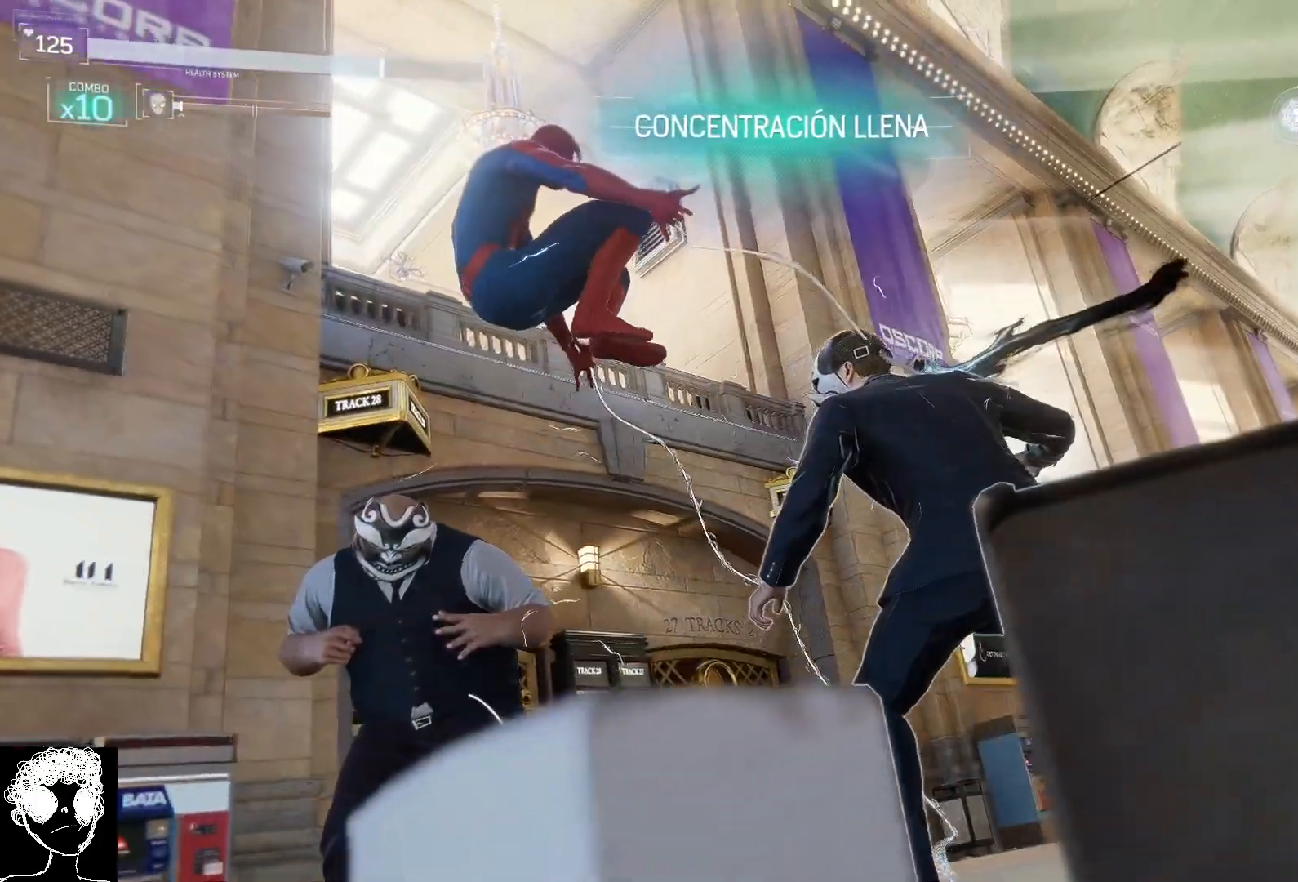
{"buttons": [], "left_stick": "center", "right_stick": "center", "events": []}
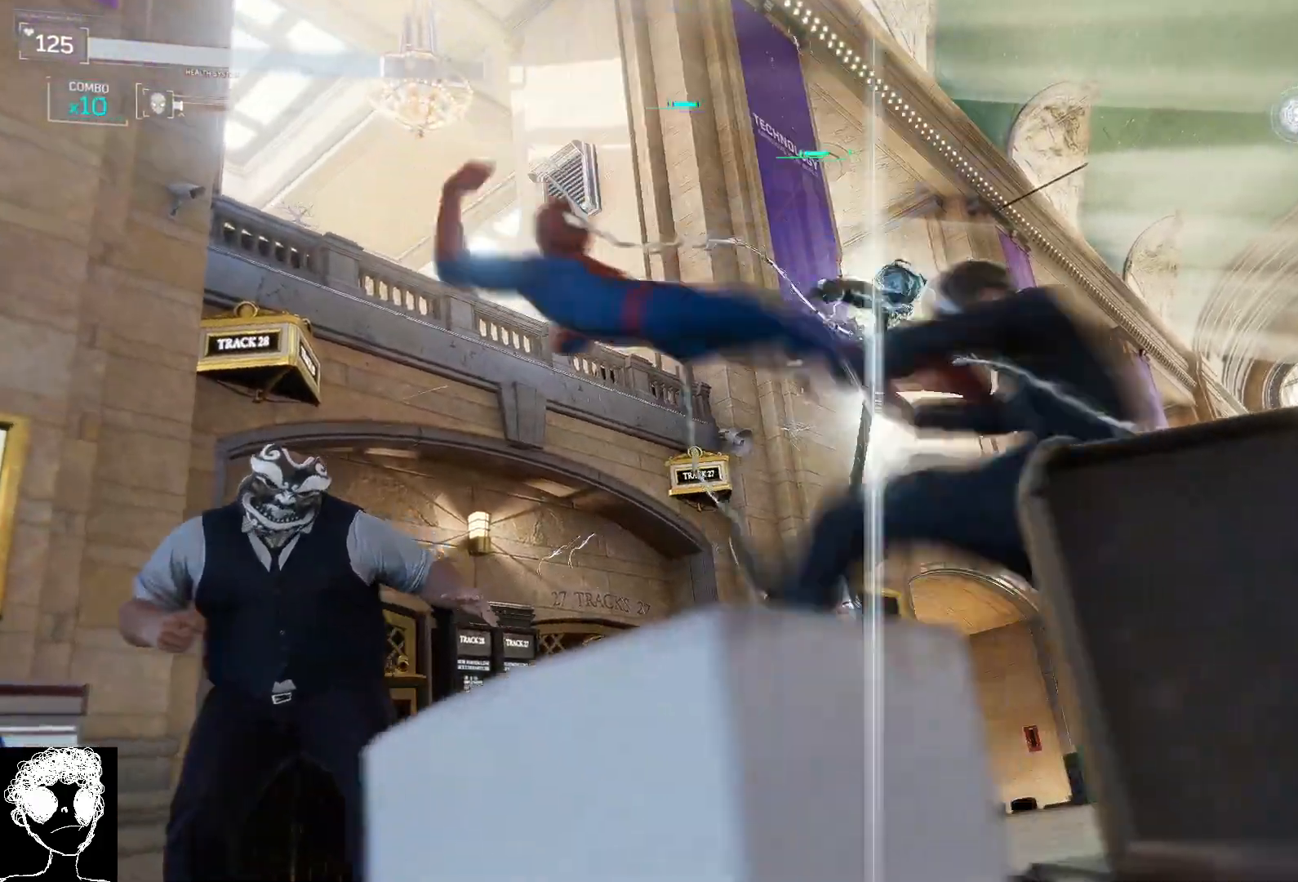
{"buttons": [], "left_stick": "left", "right_stick": "down-left", "events": [[317, "right_stick", "down-left"], [467, "left_stick", "left"]]}
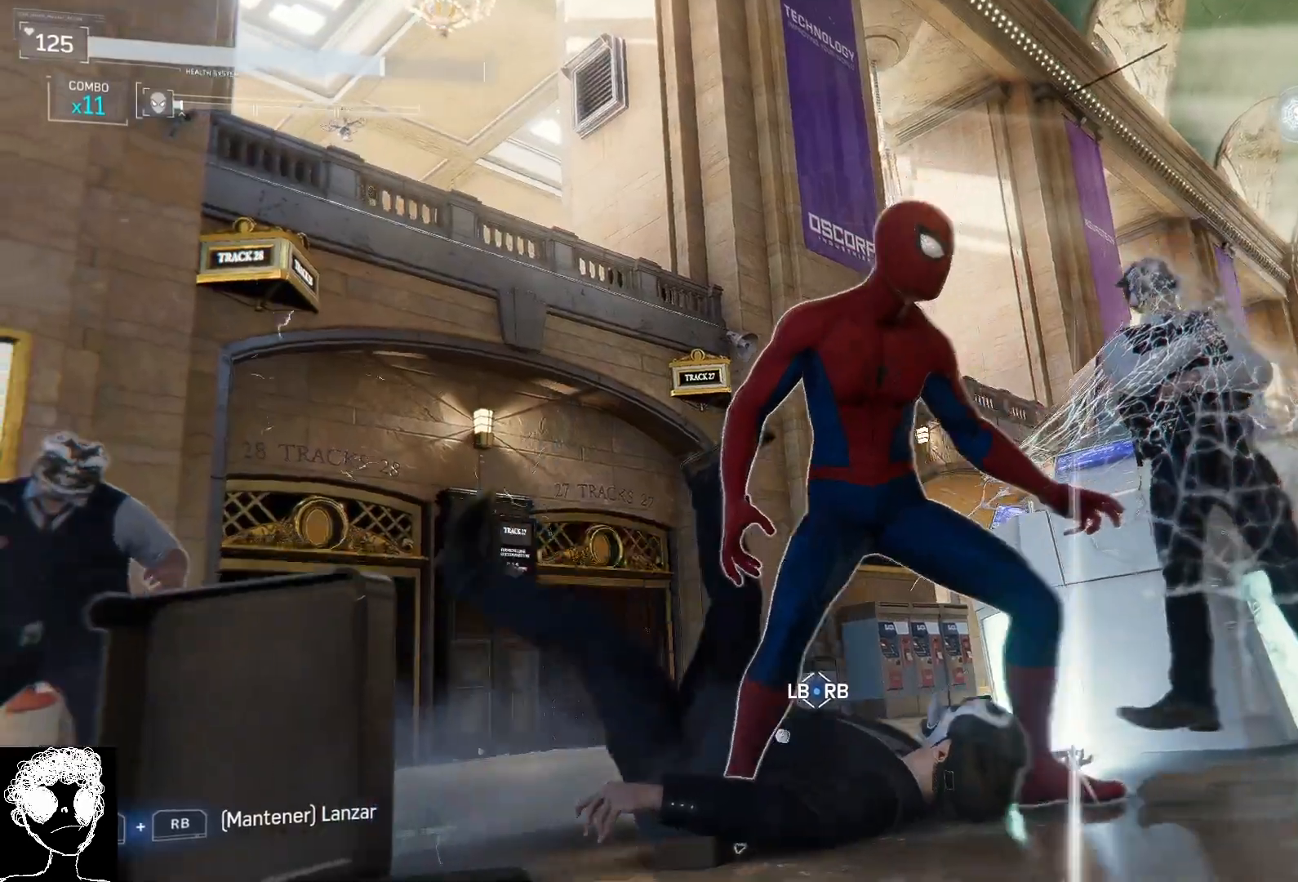
{"buttons": [], "left_stick": "up-left", "right_stick": "center", "events": [[167, "left_stick", "up-left"], [417, "right_stick", "center"]]}
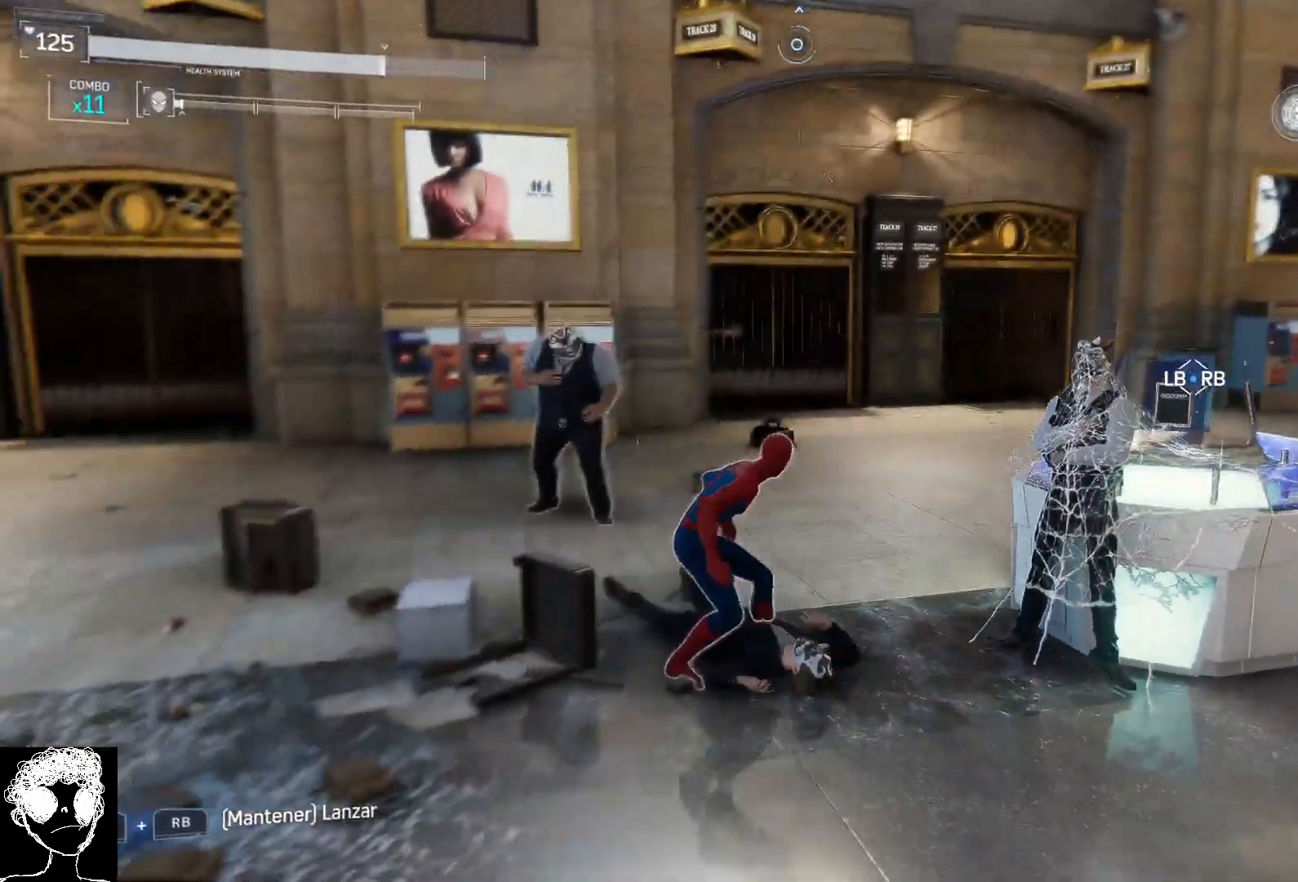
{"buttons": [], "left_stick": "center", "right_stick": "center", "events": [[33, "X", "down"], [183, "X", "up"], [350, "left_stick", "center"]]}
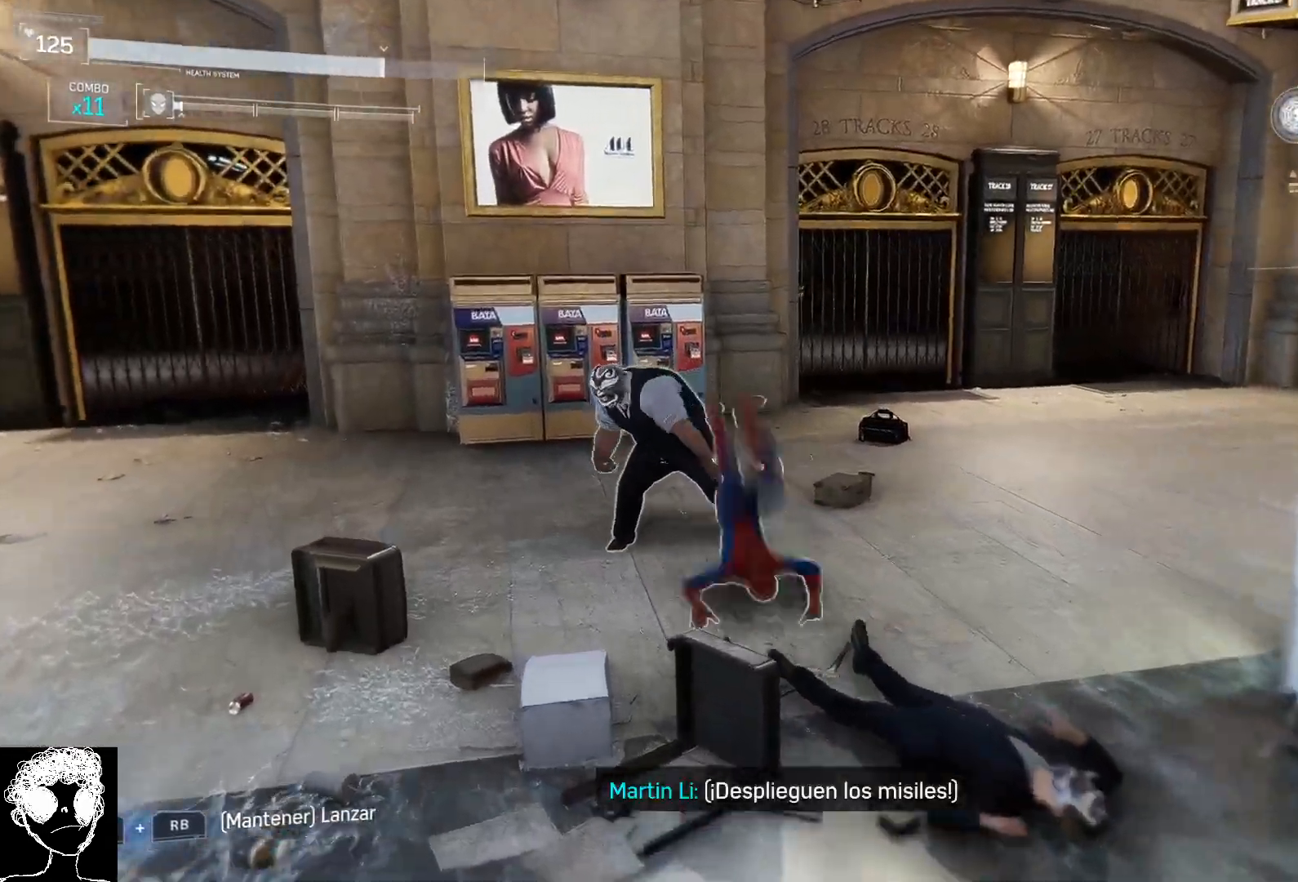
{"buttons": ["X"], "left_stick": "center", "right_stick": "center", "events": [[117, "X", "down"], [233, "X", "up"], [317, "X", "down"], [417, "X", "up"], [500, "X", "down"]]}
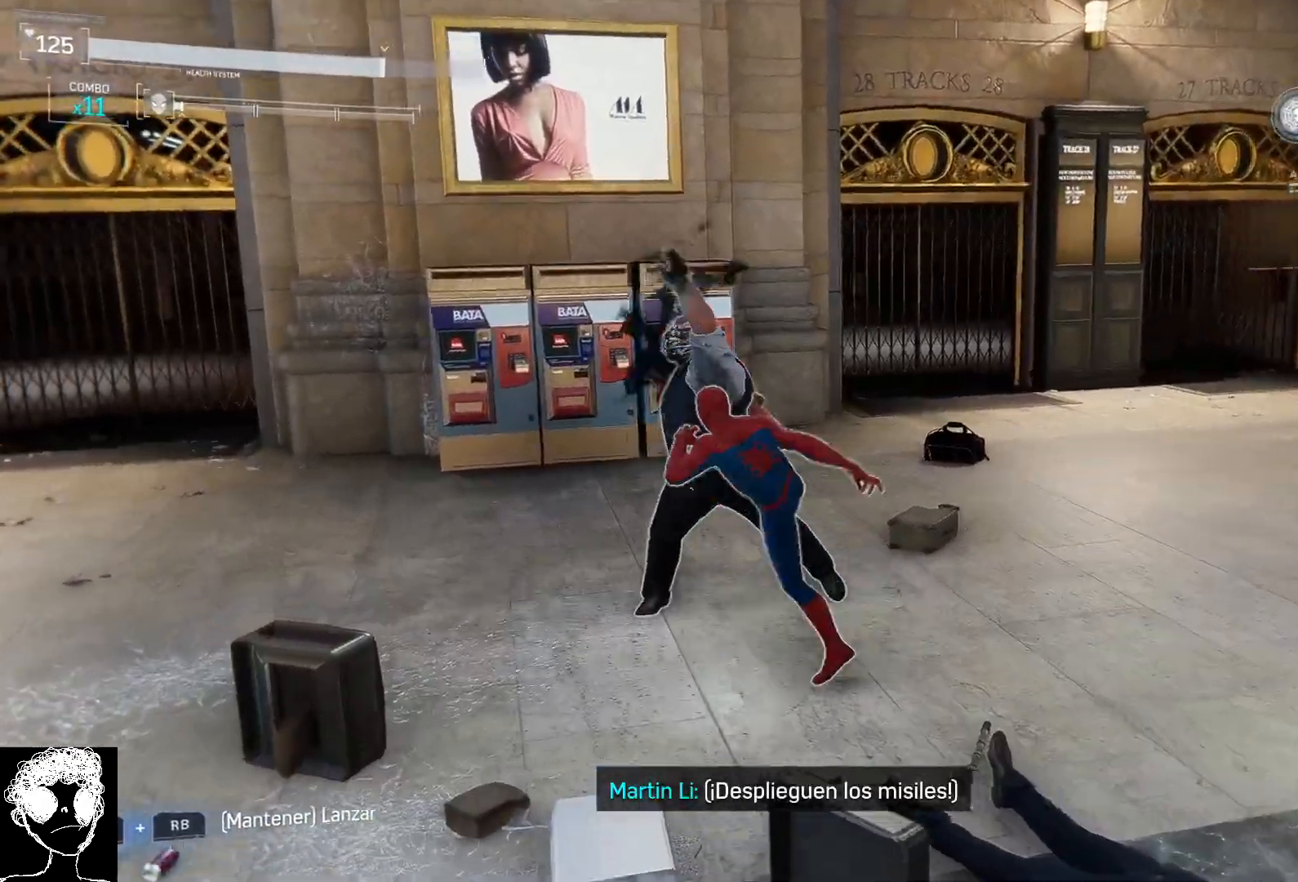
{"buttons": [], "left_stick": "left", "right_stick": "center", "events": [[67, "X", "up"], [167, "left_stick", "left"], [250, "B", "down"], [400, "B", "up"]]}
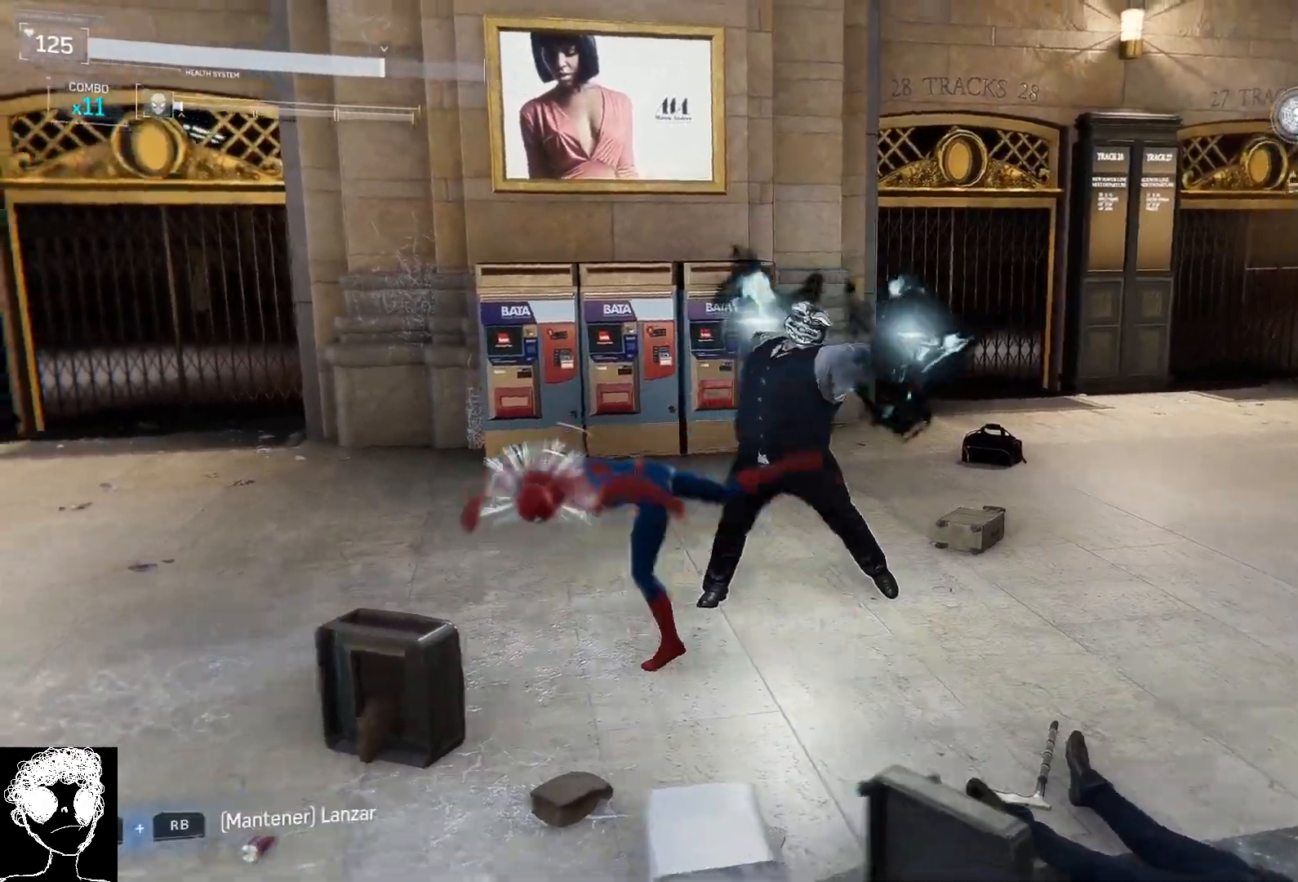
{"buttons": [], "left_stick": "down-left", "right_stick": "center", "events": [[67, "left_stick", "down-left"], [100, "right_stick", "right"], [283, "right_stick", "center"]]}
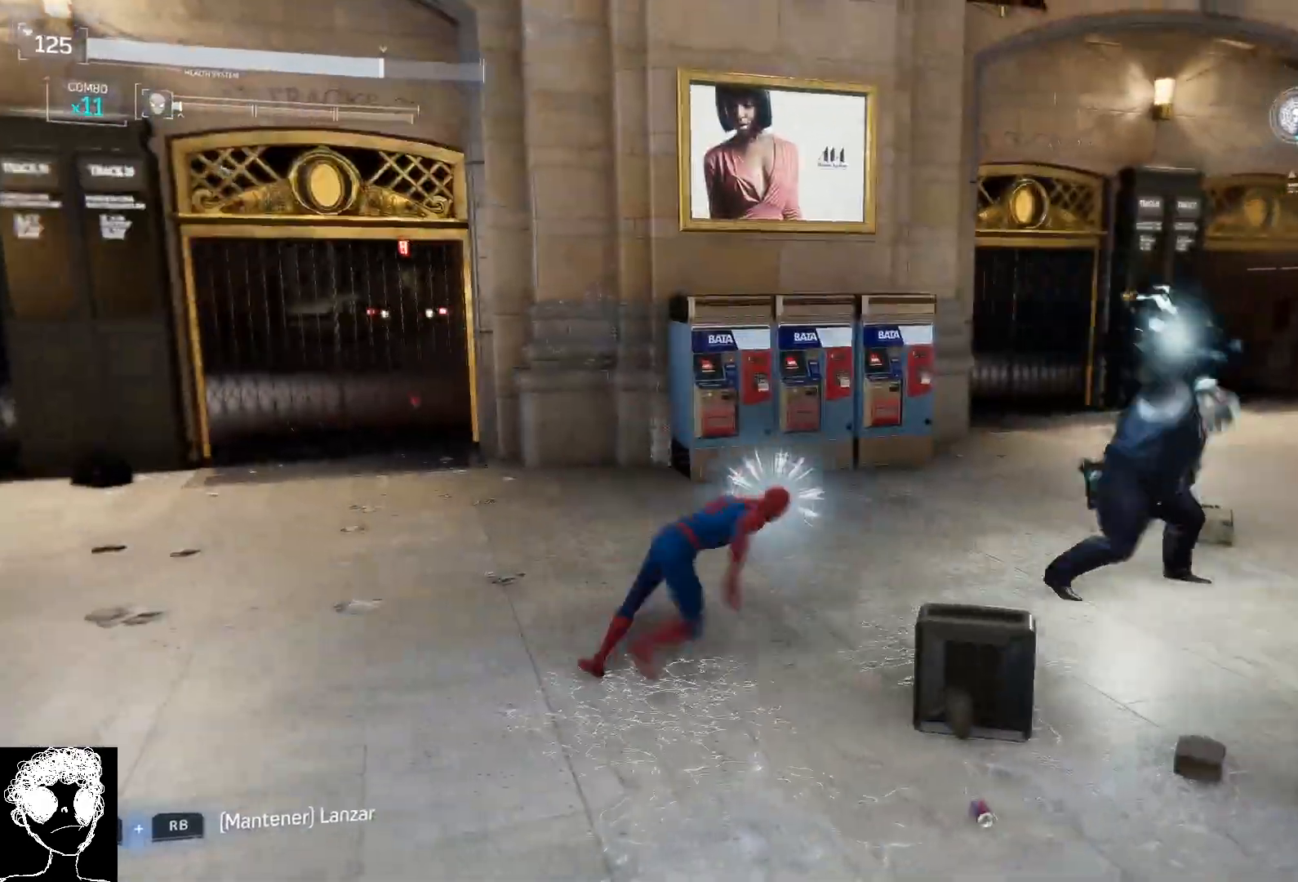
{"buttons": [], "left_stick": "right", "right_stick": "center", "events": [[17, "A", "down"], [150, "A", "up"], [233, "B", "down"], [233, "left_stick", "down-right"], [350, "B", "up"], [483, "left_stick", "right"]]}
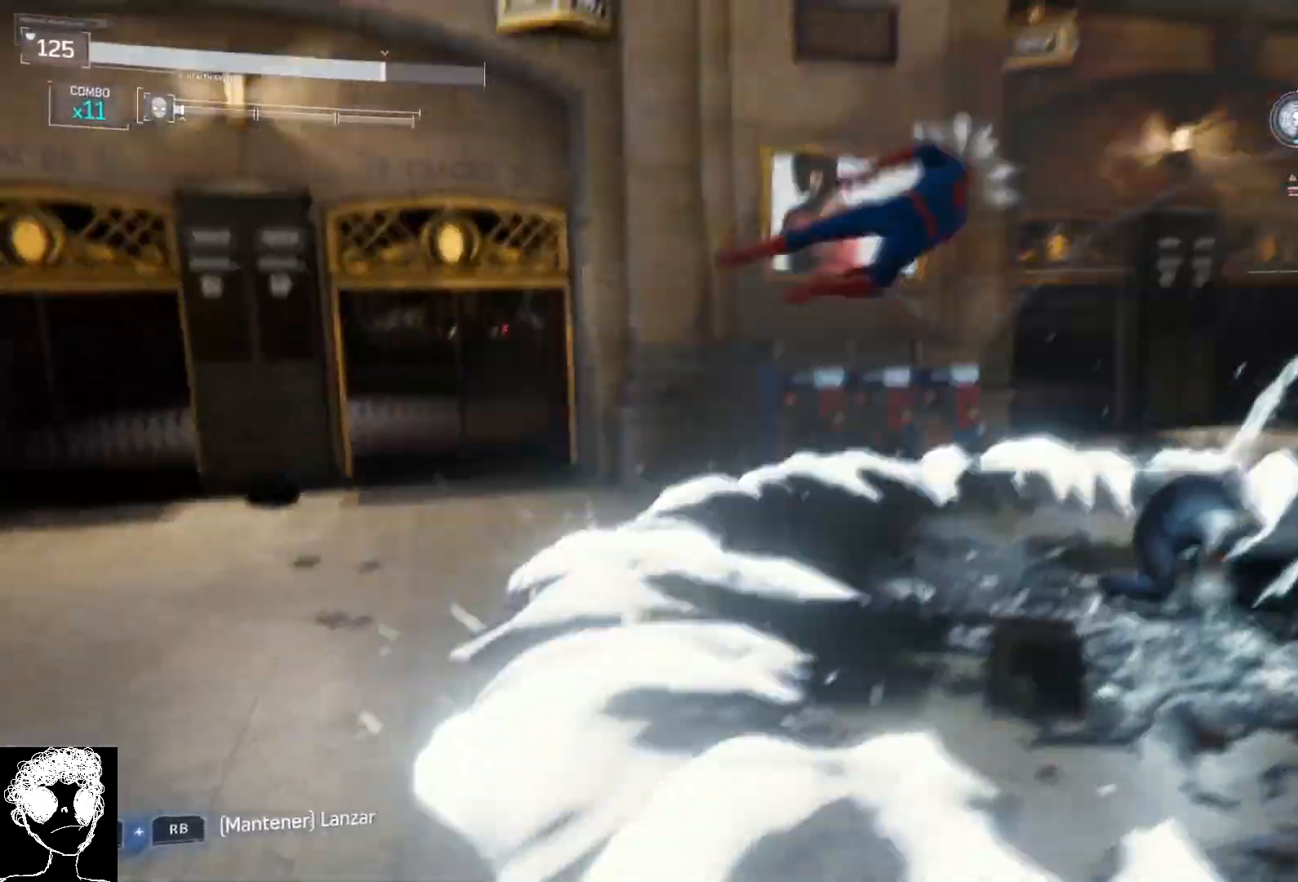
{"buttons": [], "left_stick": "up-left", "right_stick": "center", "events": [[200, "left_stick", "up-right"], [350, "Y", "down"], [367, "left_stick", "up-left"], [433, "Y", "up"]]}
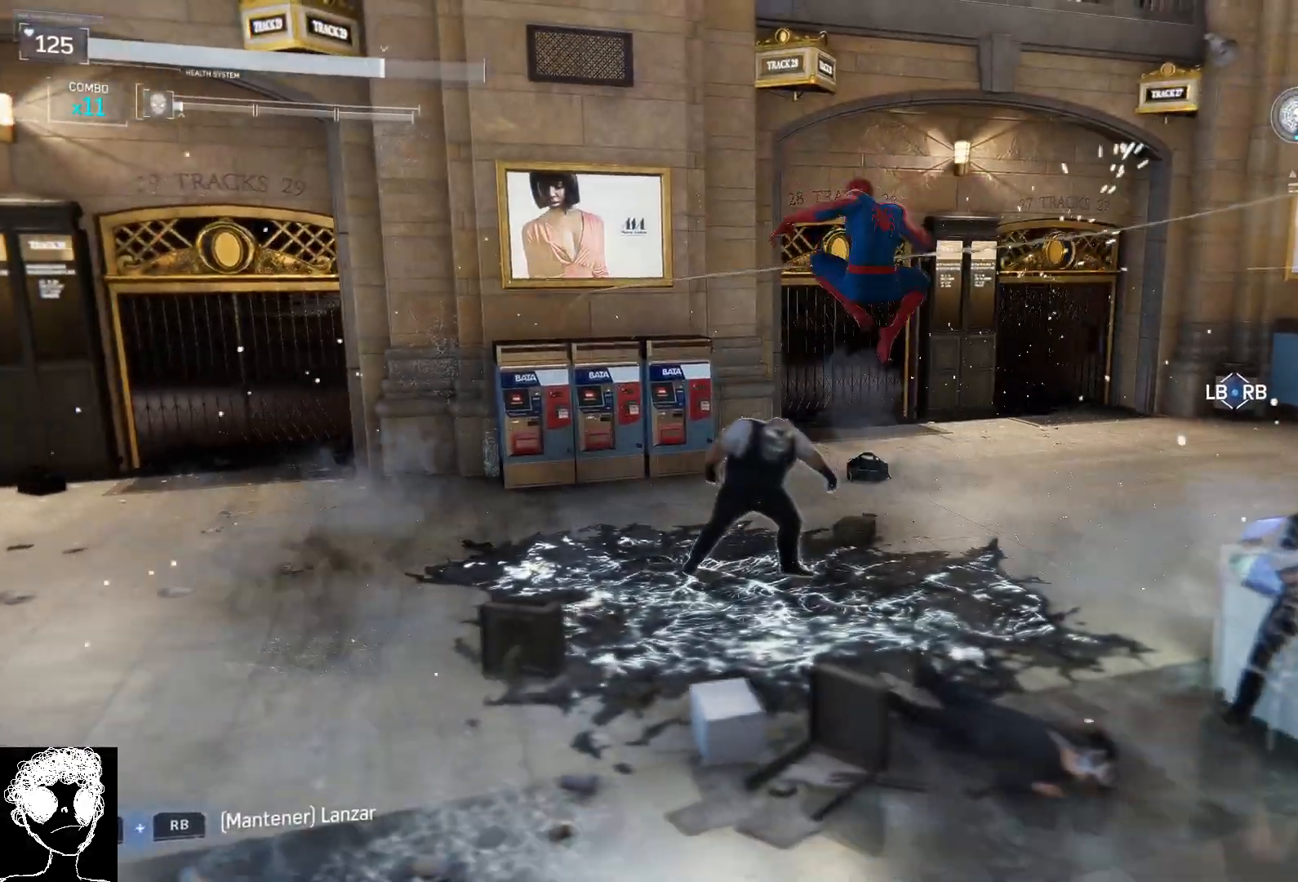
{"buttons": ["X"], "left_stick": "center", "right_stick": "center", "events": [[50, "Y", "down"], [50, "left_stick", "center"], [133, "Y", "up"], [467, "X", "down"]]}
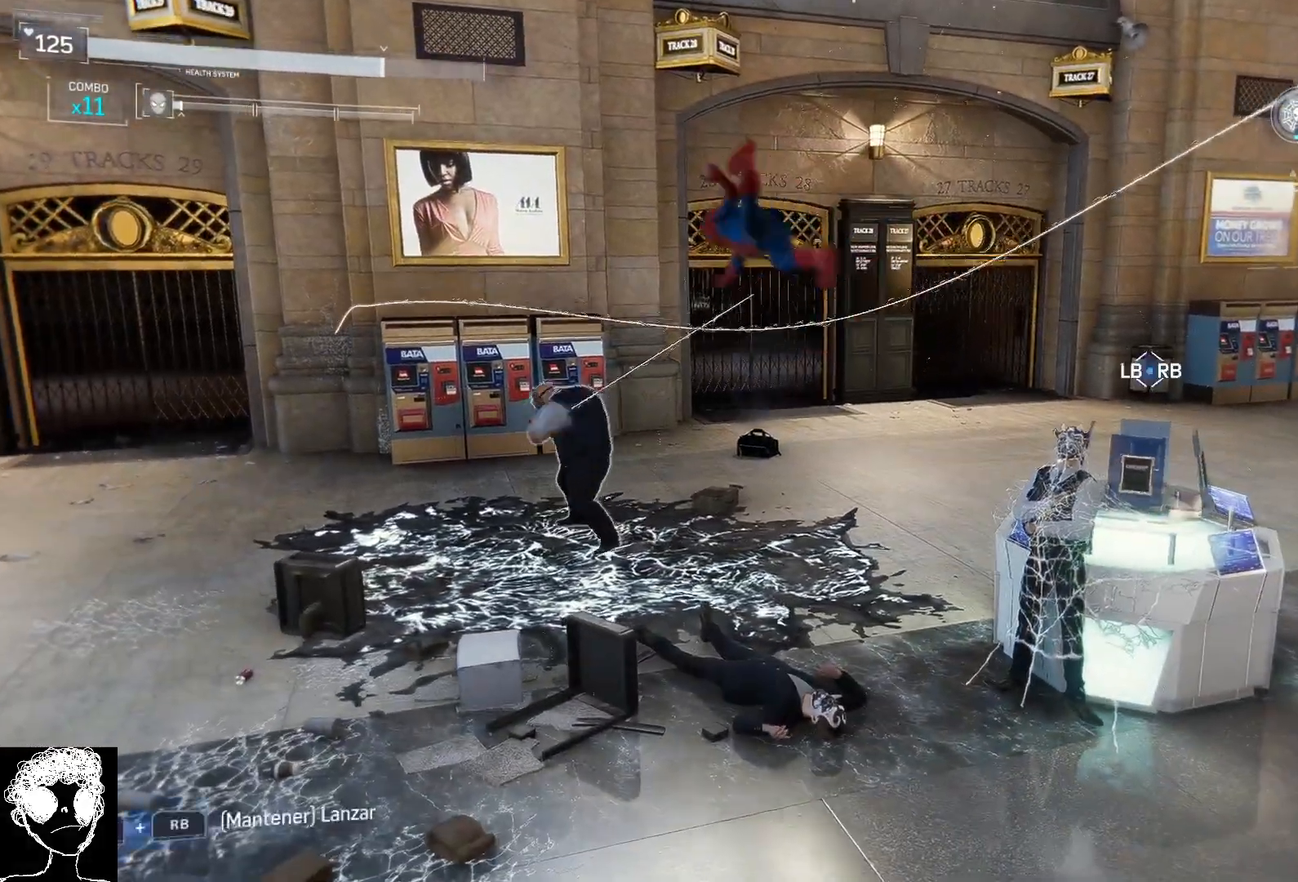
{"buttons": [], "left_stick": "center", "right_stick": "center", "events": [[250, "X", "up"], [333, "X", "down"], [450, "X", "up"]]}
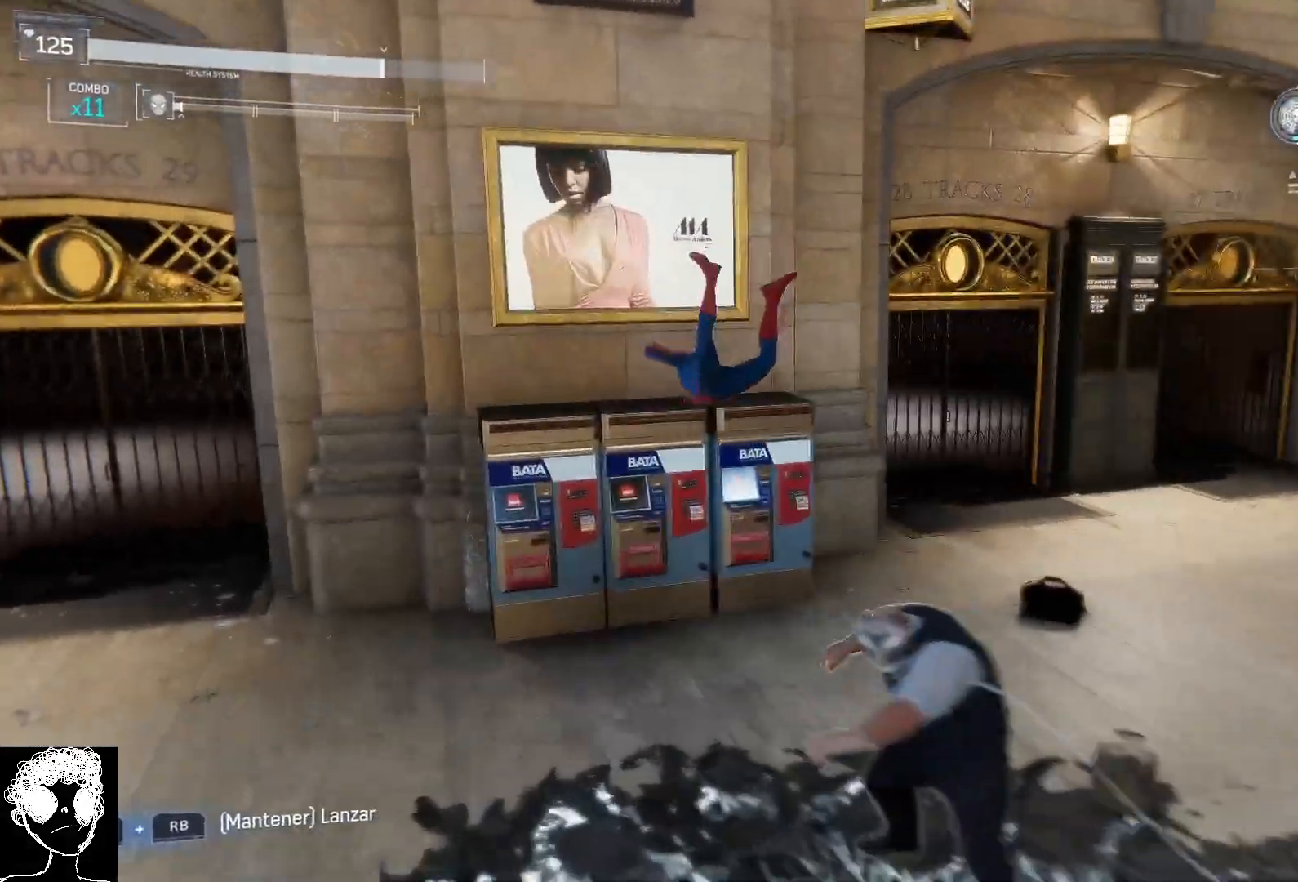
{"buttons": [], "left_stick": "down-right", "right_stick": "right", "events": [[50, "X", "down"], [117, "X", "up"], [200, "left_stick", "down-right"], [333, "right_stick", "right"]]}
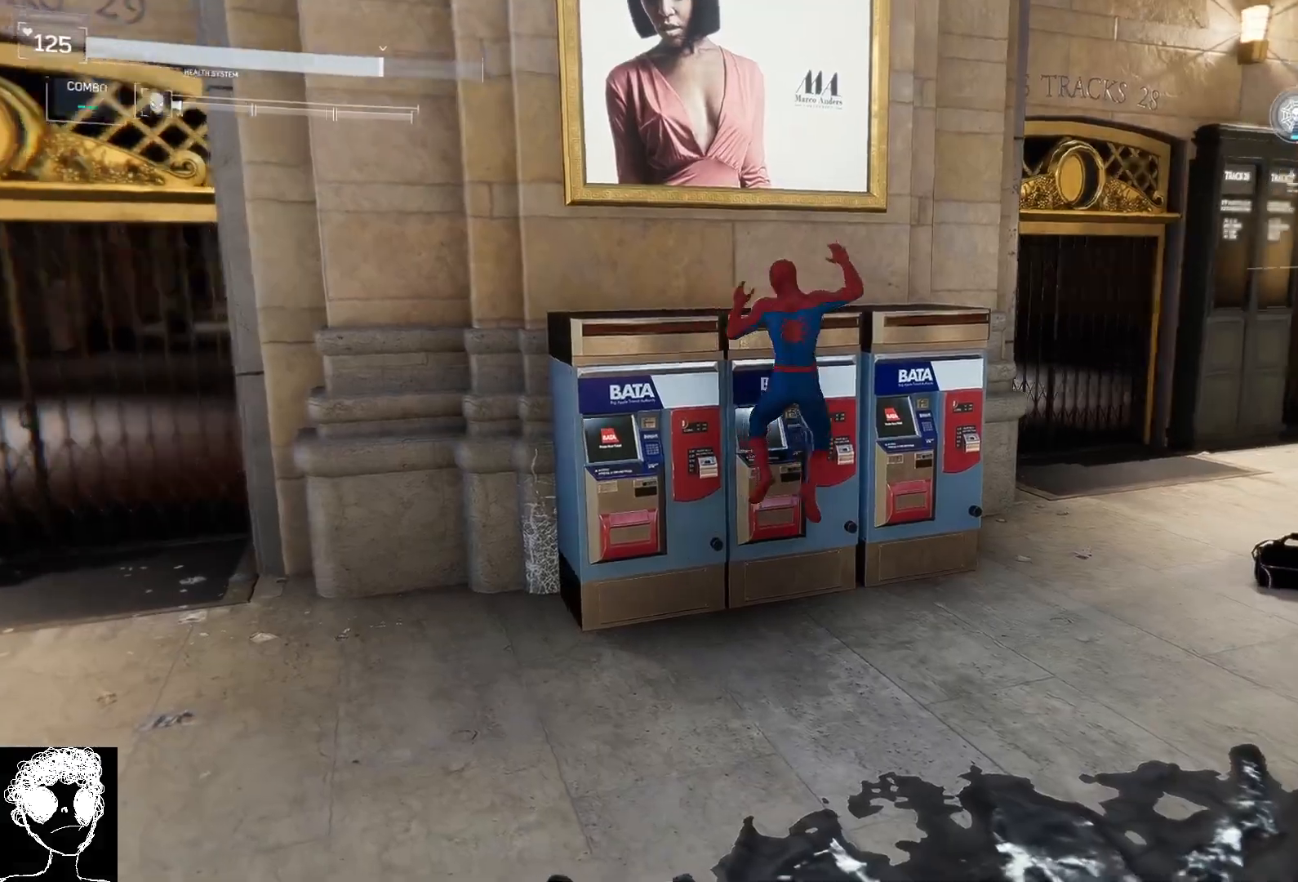
{"buttons": ["L1", "R1"], "left_stick": "down-right", "right_stick": "down-right", "events": [[117, "right_stick", "center"], [183, "A", "down"], [300, "A", "up"], [433, "right_stick", "down-right"], [467, "L1", "down"], [500, "R1", "down"]]}
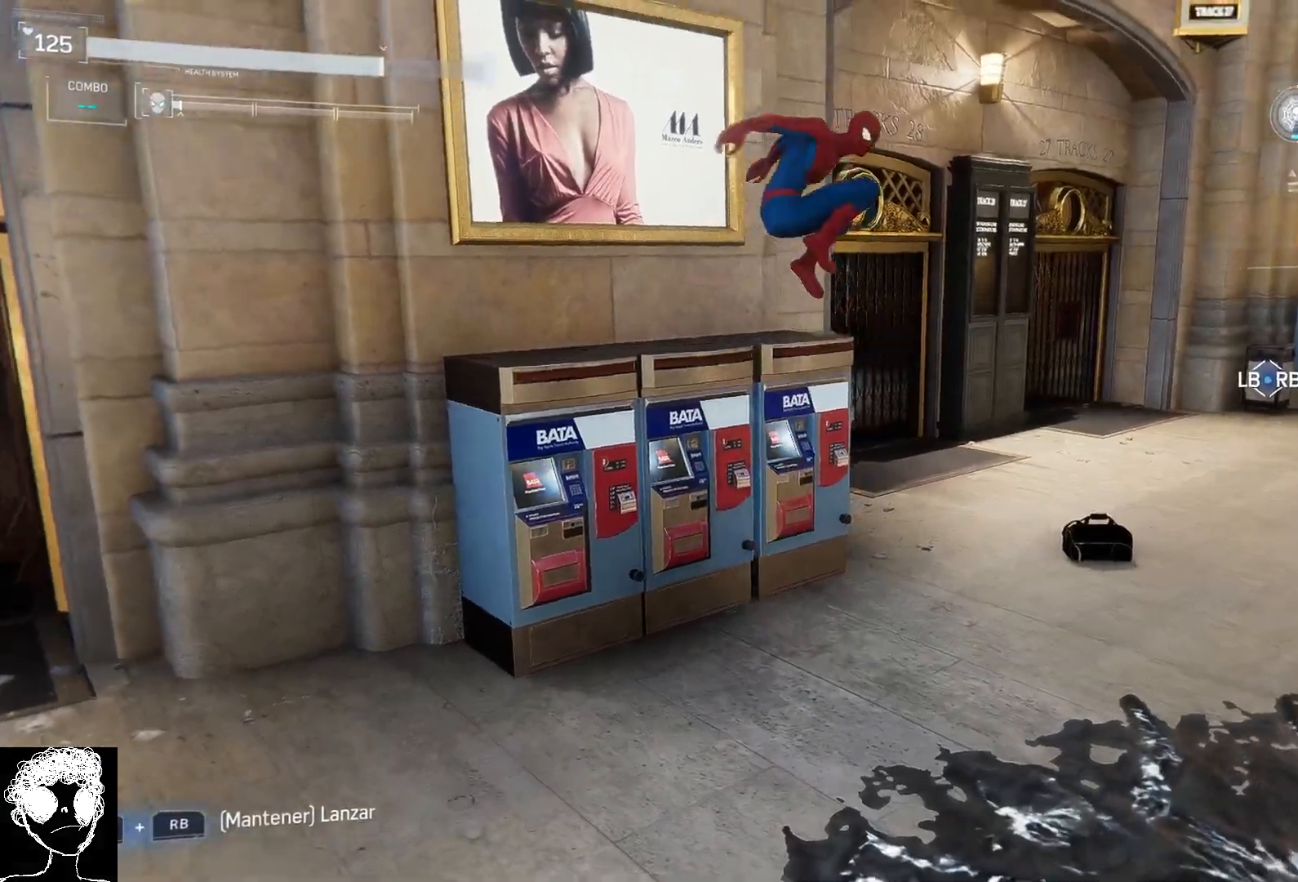
{"buttons": ["L1", "R1"], "left_stick": "up-right", "right_stick": "down-right", "events": [[333, "left_stick", "right"], [433, "left_stick", "up-right"]]}
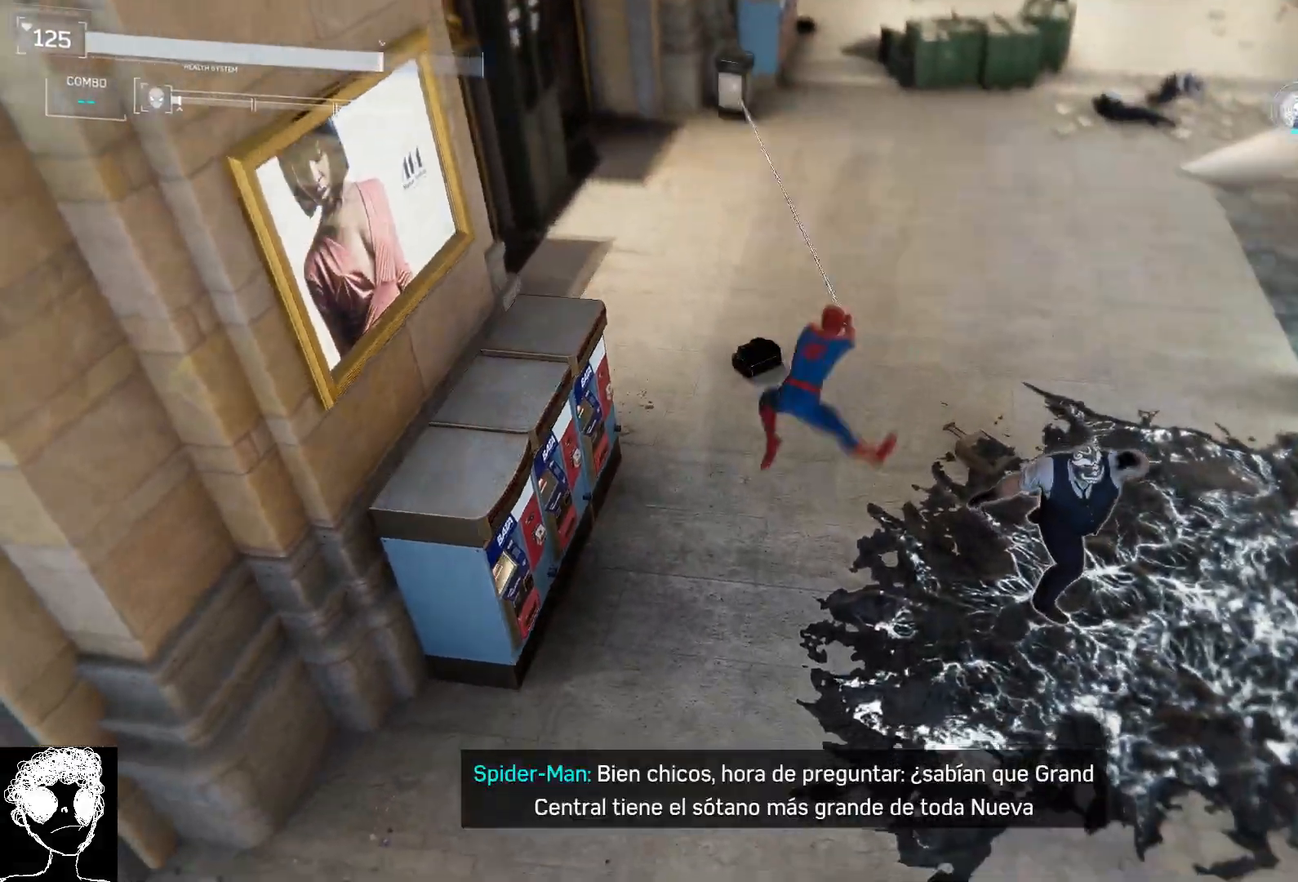
{"buttons": ["L1", "R1"], "left_stick": "up-right", "right_stick": "down-right", "events": []}